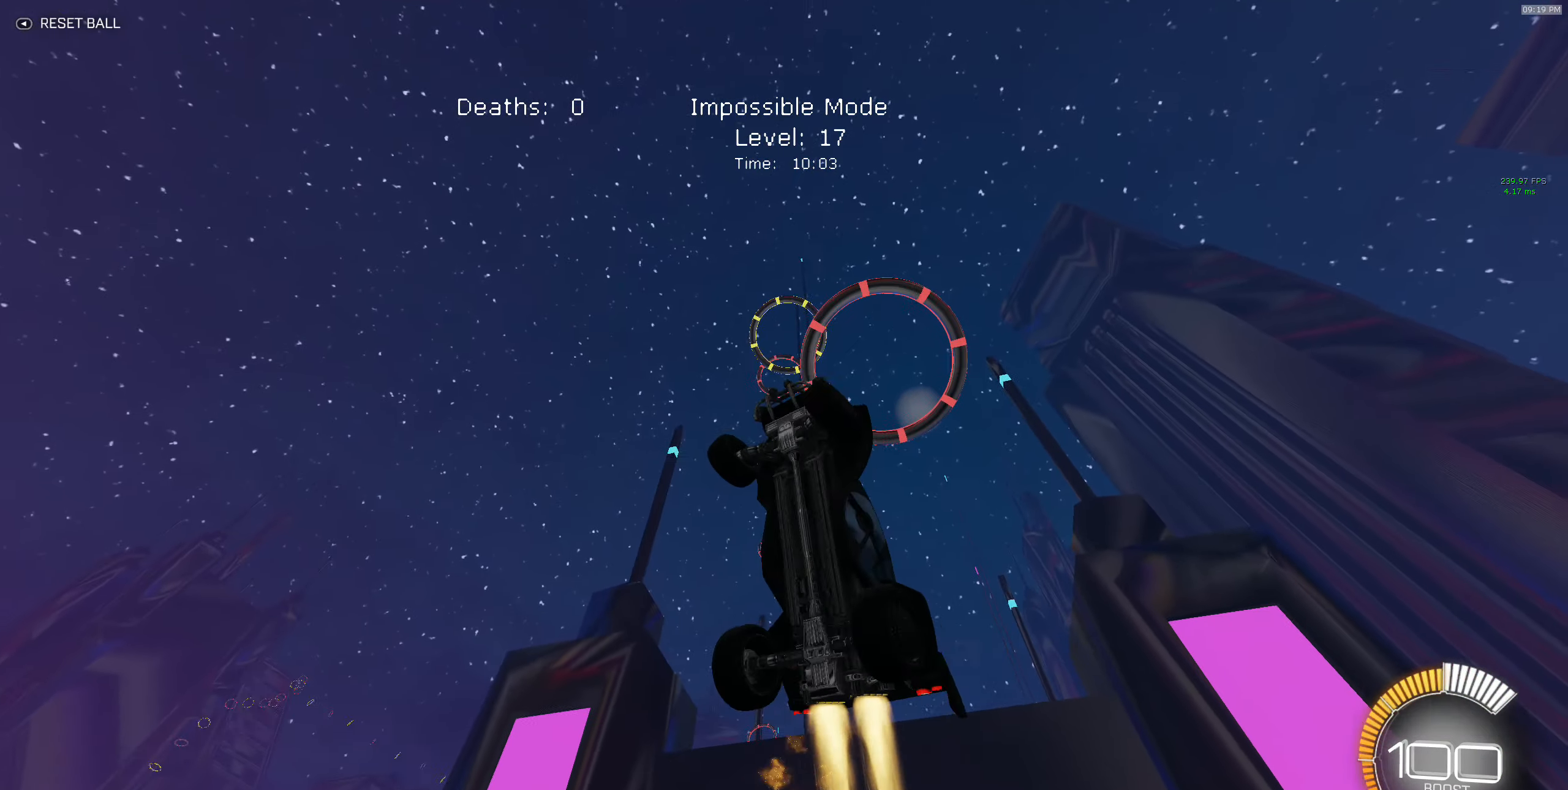
Gameplay with a controller (Xbox layout); each line is a JSON object with the inputs held at the frame after it. "events" lists button and stick changes between this image and that frame as [ms after this image, input, new state], when the widget could be followed in between. Not read: DPAD_DOWN DPAD_LEFT DPAD_RIGHT DPAD_UP L3 R3 SELECT START right_stick.
{"buttons": ["B", "X", "R2"], "left_stick": "down-left", "events": [[234, "left_stick", "up-right"], [417, "left_stick", "down-left"]]}
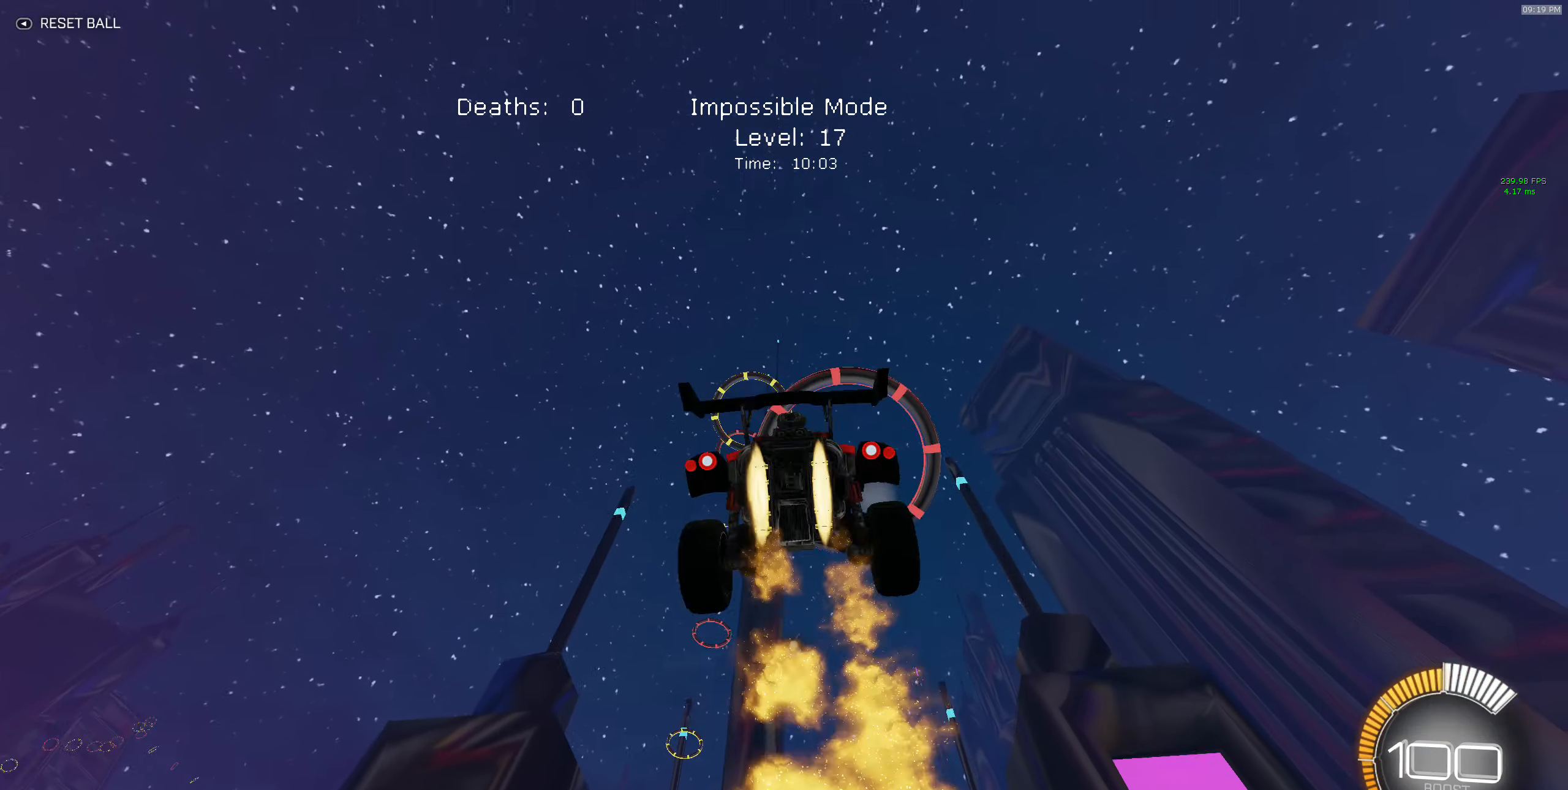
{"buttons": ["B", "X", "R2"], "left_stick": "right", "events": [[17, "B", "up"], [100, "B", "down"], [150, "left_stick", "up-right"], [334, "B", "up"], [450, "B", "down"], [450, "left_stick", "right"]]}
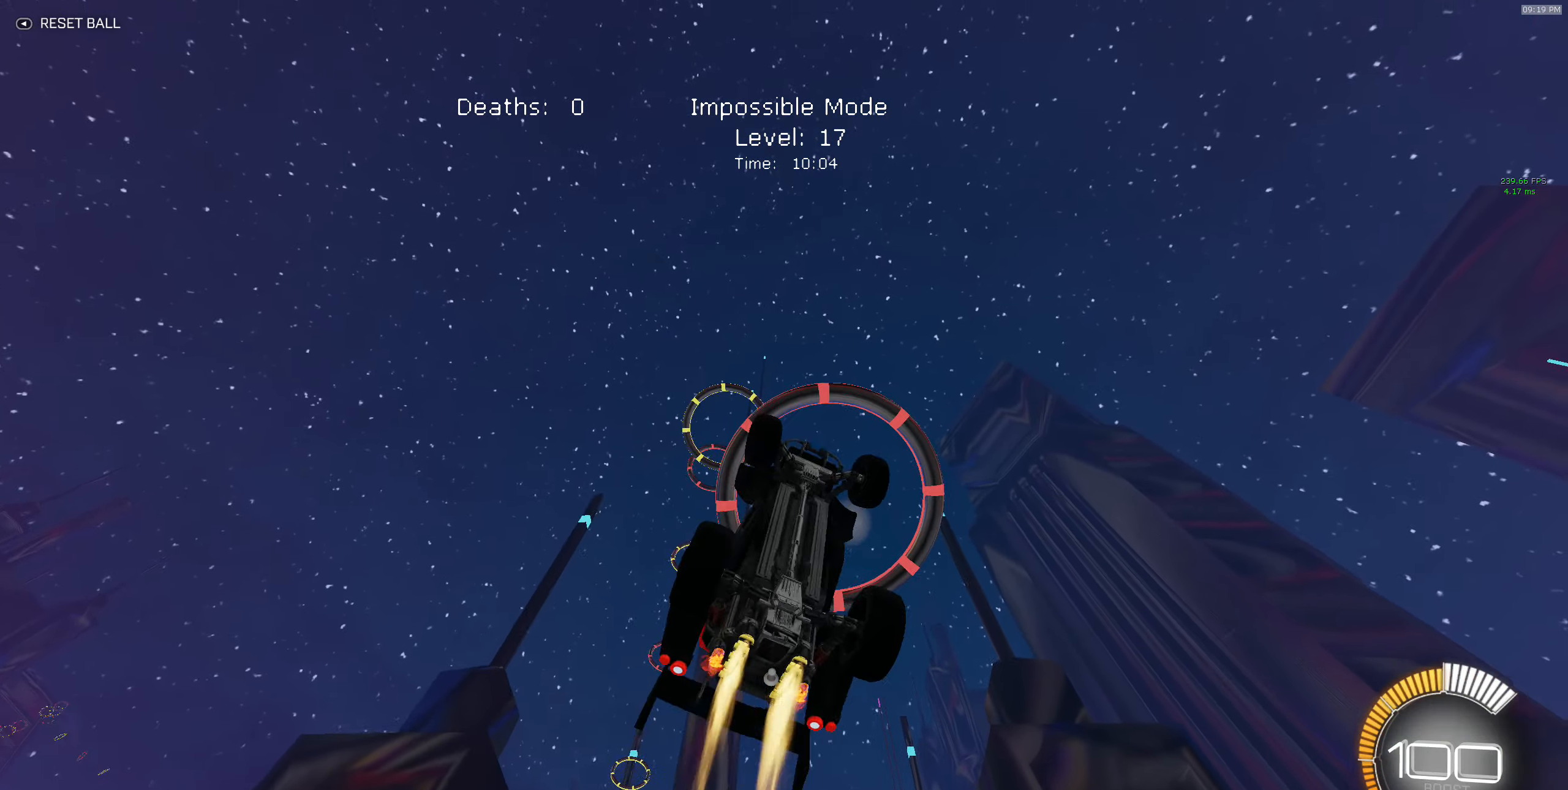
{"buttons": ["X", "R2"], "left_stick": "left", "events": [[17, "left_stick", "down-right"], [167, "B", "up"], [284, "B", "down"], [500, "B", "up"], [500, "left_stick", "left"]]}
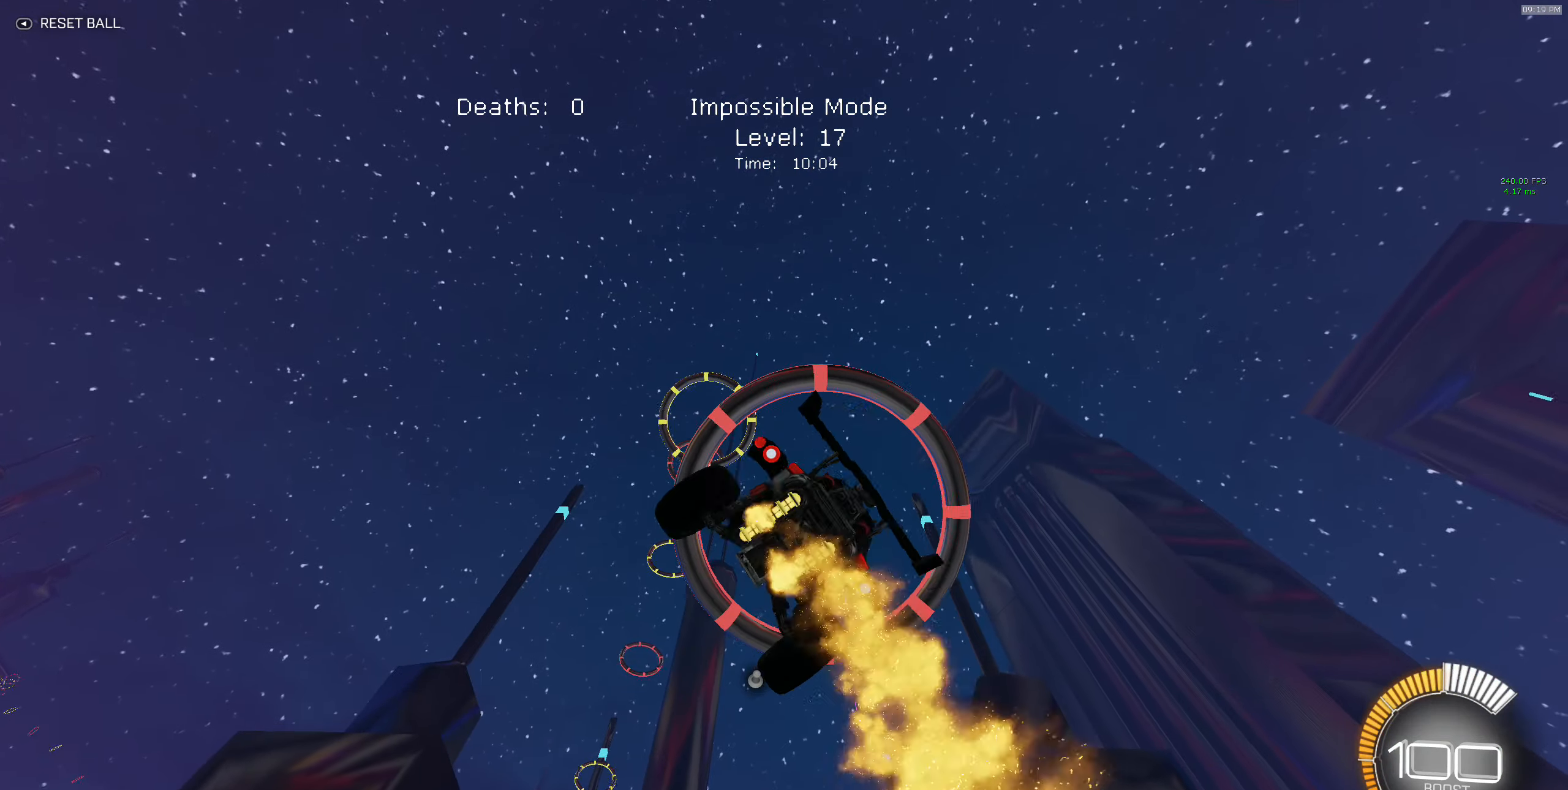
{"buttons": ["B", "X", "R2"], "left_stick": "up-right", "events": [[50, "B", "down"], [67, "left_stick", "down-left"], [183, "left_stick", "down"], [300, "left_stick", "center"], [483, "left_stick", "up-right"]]}
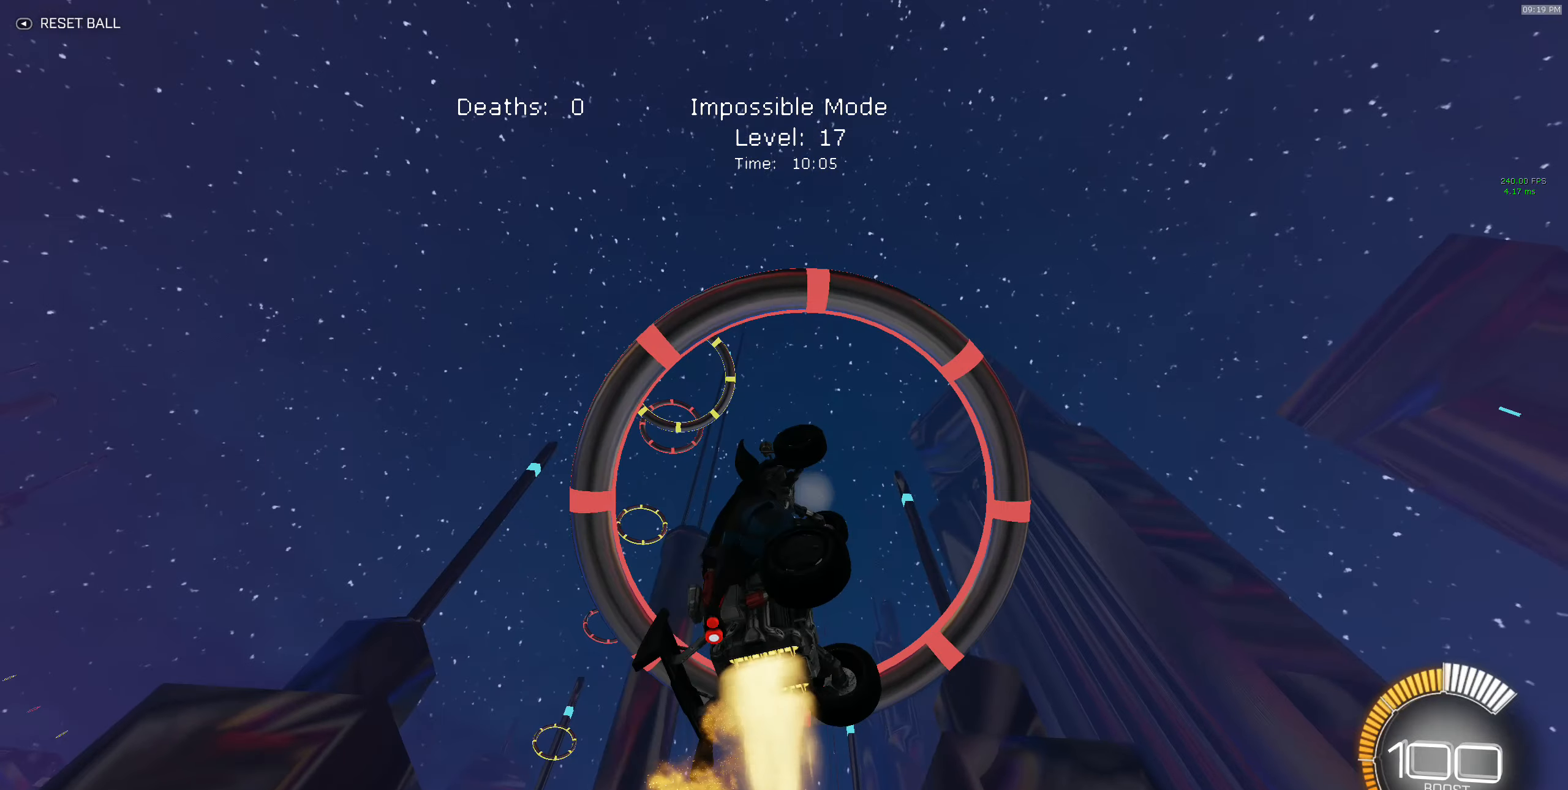
{"buttons": ["B", "X", "R2"], "left_stick": "down-right", "events": [[466, "left_stick", "down-right"]]}
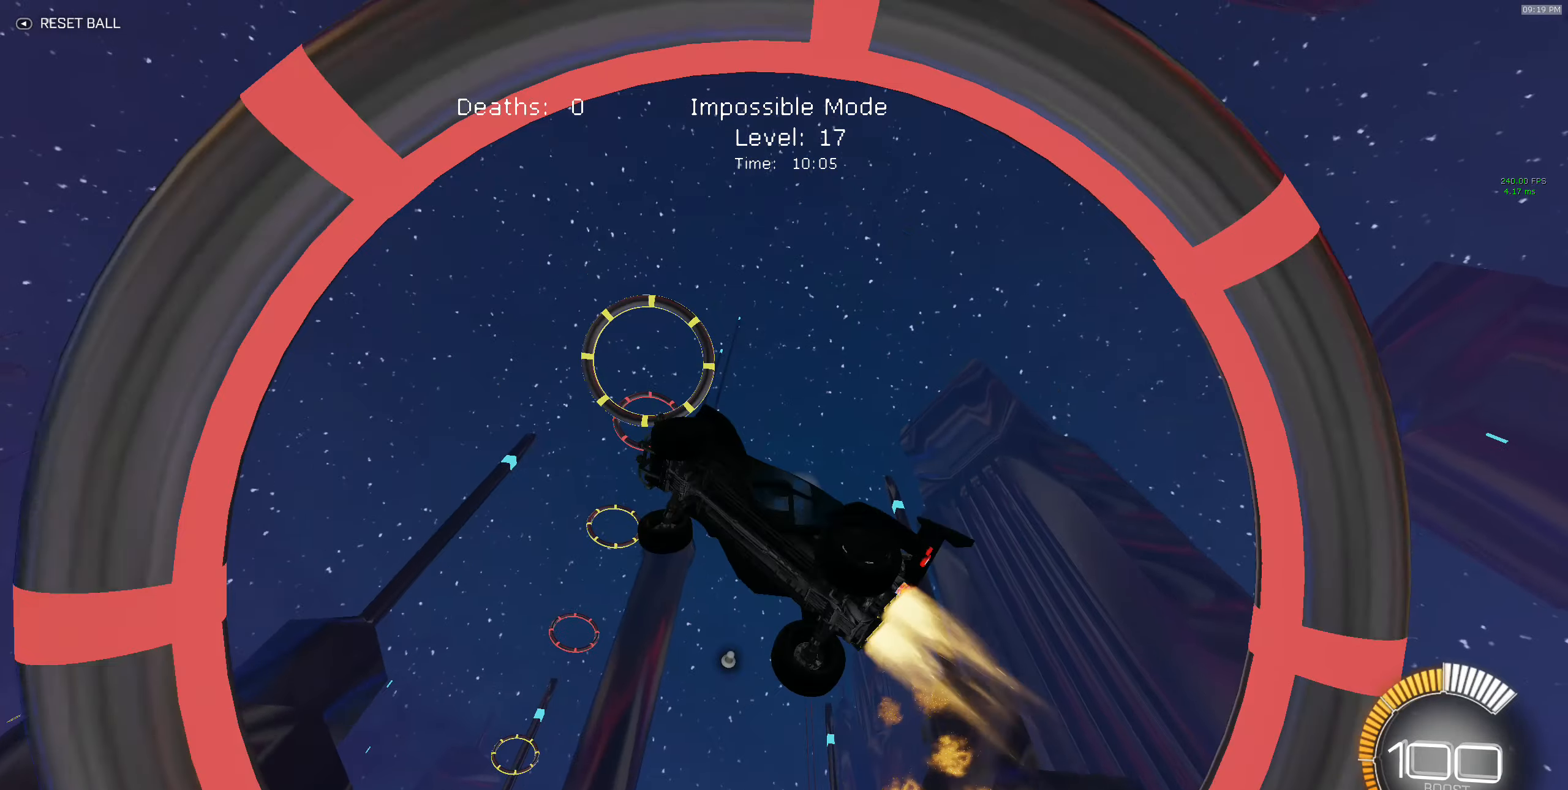
{"buttons": ["B", "X", "R2"], "left_stick": "up-right", "events": [[100, "B", "up"], [183, "B", "down"], [183, "left_stick", "down"], [316, "left_stick", "up"], [450, "left_stick", "up-right"]]}
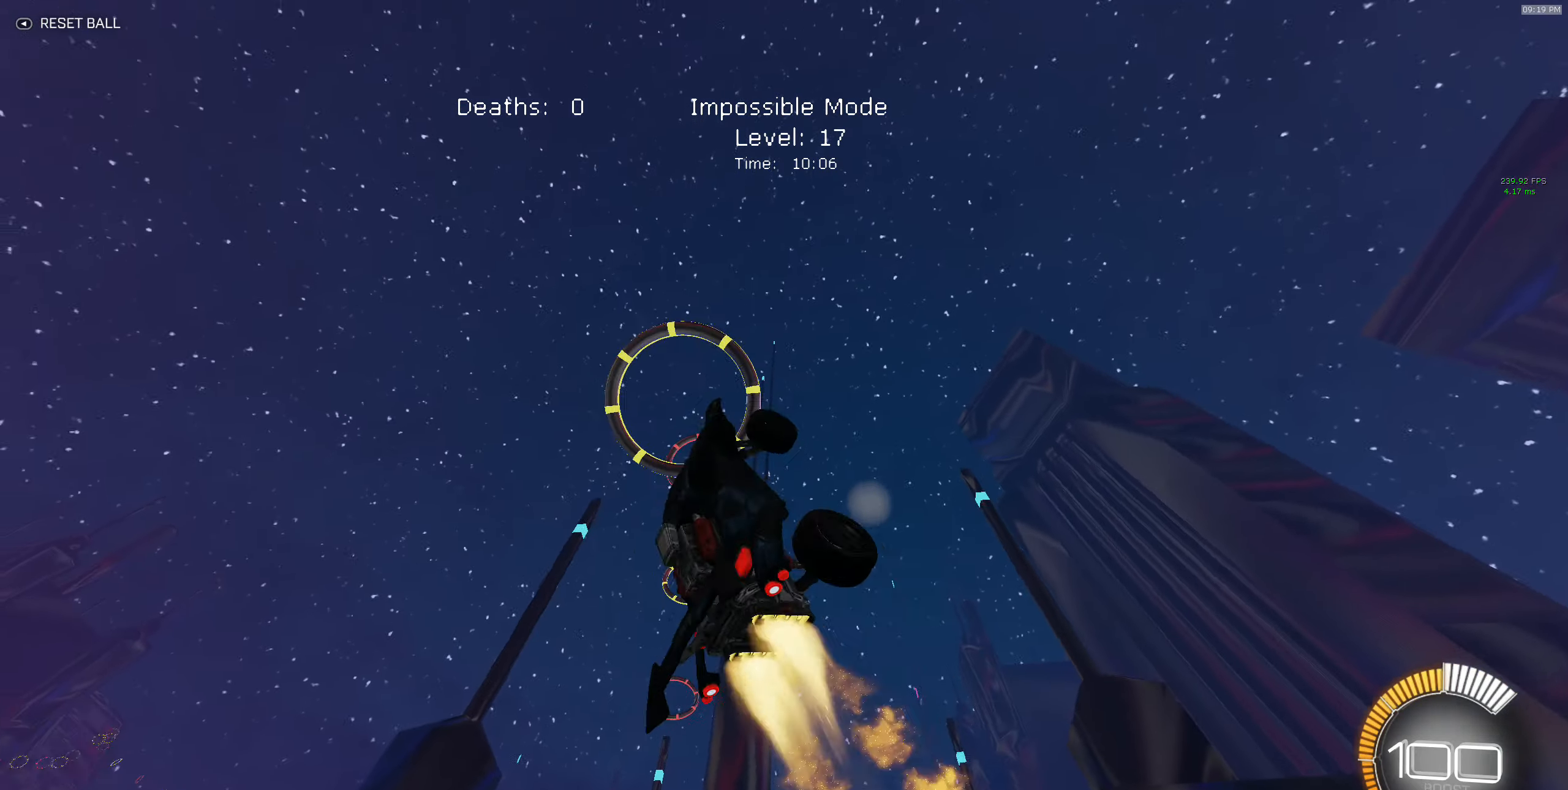
{"buttons": ["X", "R2"], "left_stick": "down-right", "events": [[183, "B", "up"], [200, "left_stick", "down-right"], [283, "B", "down"], [450, "B", "up"]]}
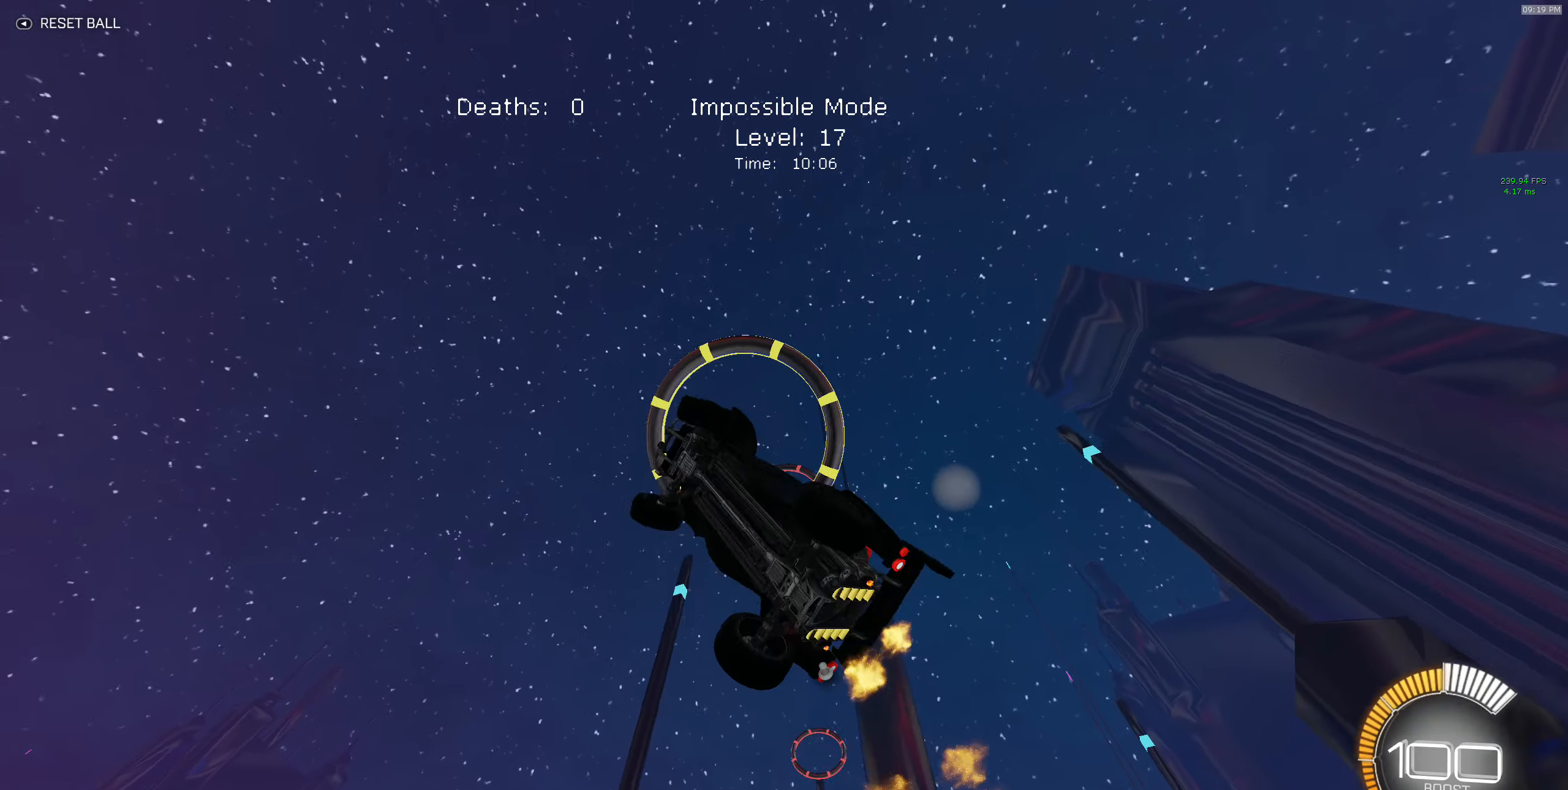
{"buttons": ["B", "X", "R2"], "left_stick": "down", "events": [[83, "B", "down"], [183, "left_stick", "right"], [216, "B", "up"], [283, "B", "down"], [333, "left_stick", "up"], [400, "left_stick", "left"], [483, "left_stick", "down"]]}
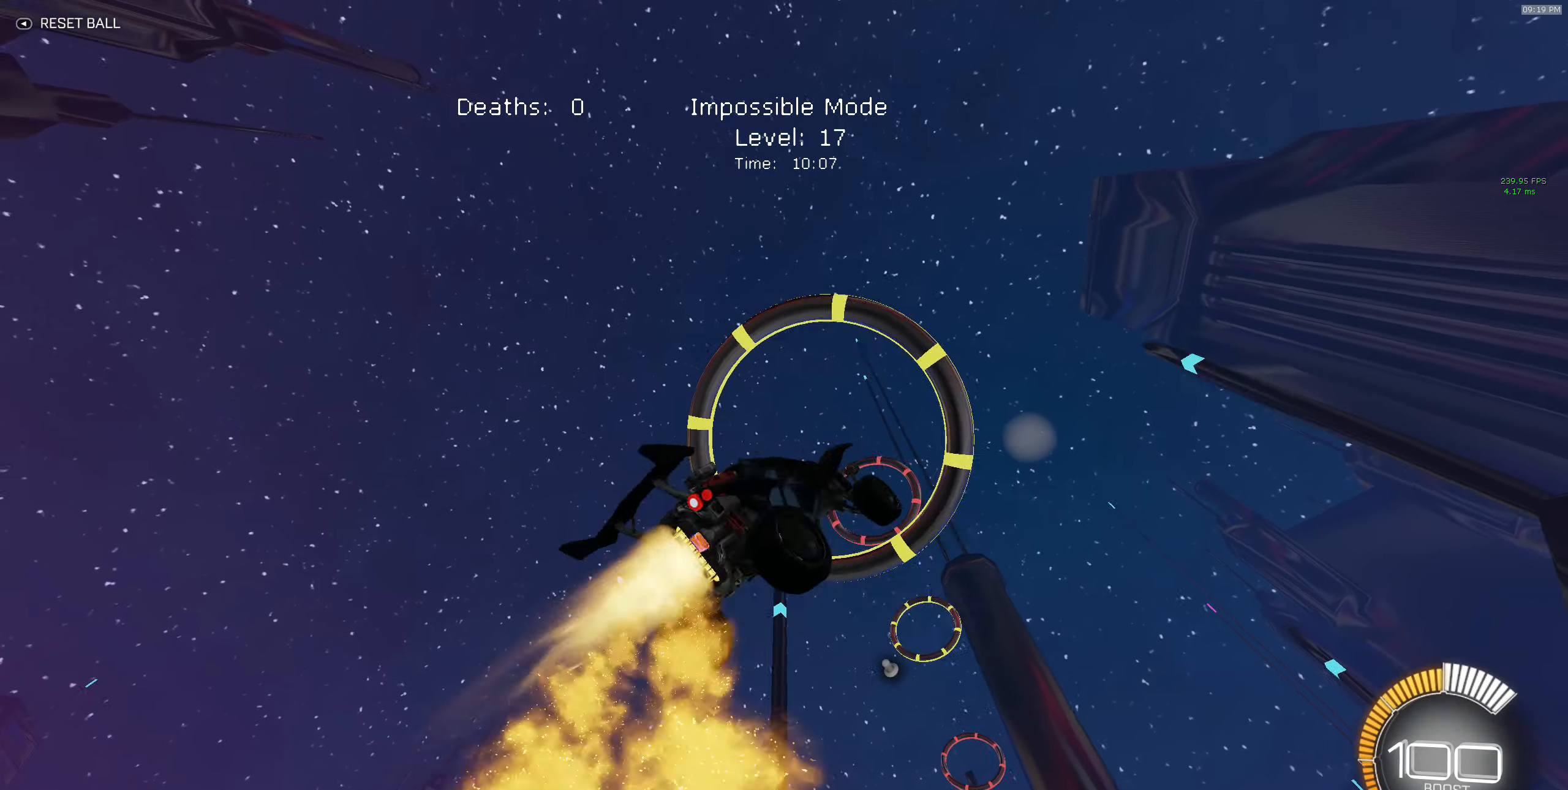
{"buttons": ["B", "X", "R2"], "left_stick": "right", "events": [[66, "left_stick", "right"], [133, "left_stick", "up-right"], [300, "left_stick", "right"], [400, "B", "up"], [483, "B", "down"]]}
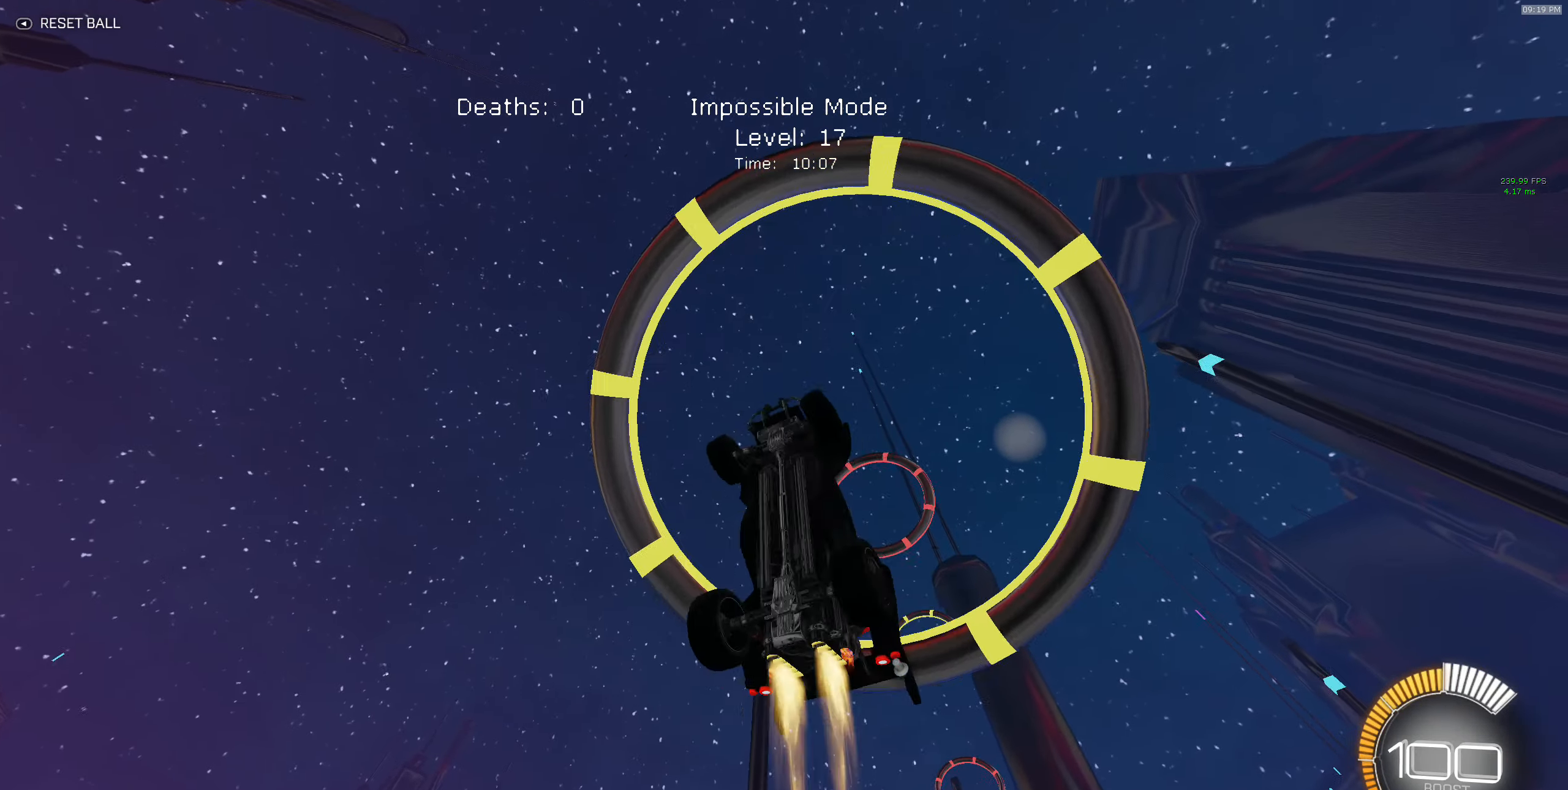
{"buttons": ["B", "X", "R2"], "left_stick": "left", "events": [[150, "B", "up"], [250, "B", "down"], [400, "B", "up"], [433, "left_stick", "center"], [483, "B", "down"], [500, "left_stick", "left"]]}
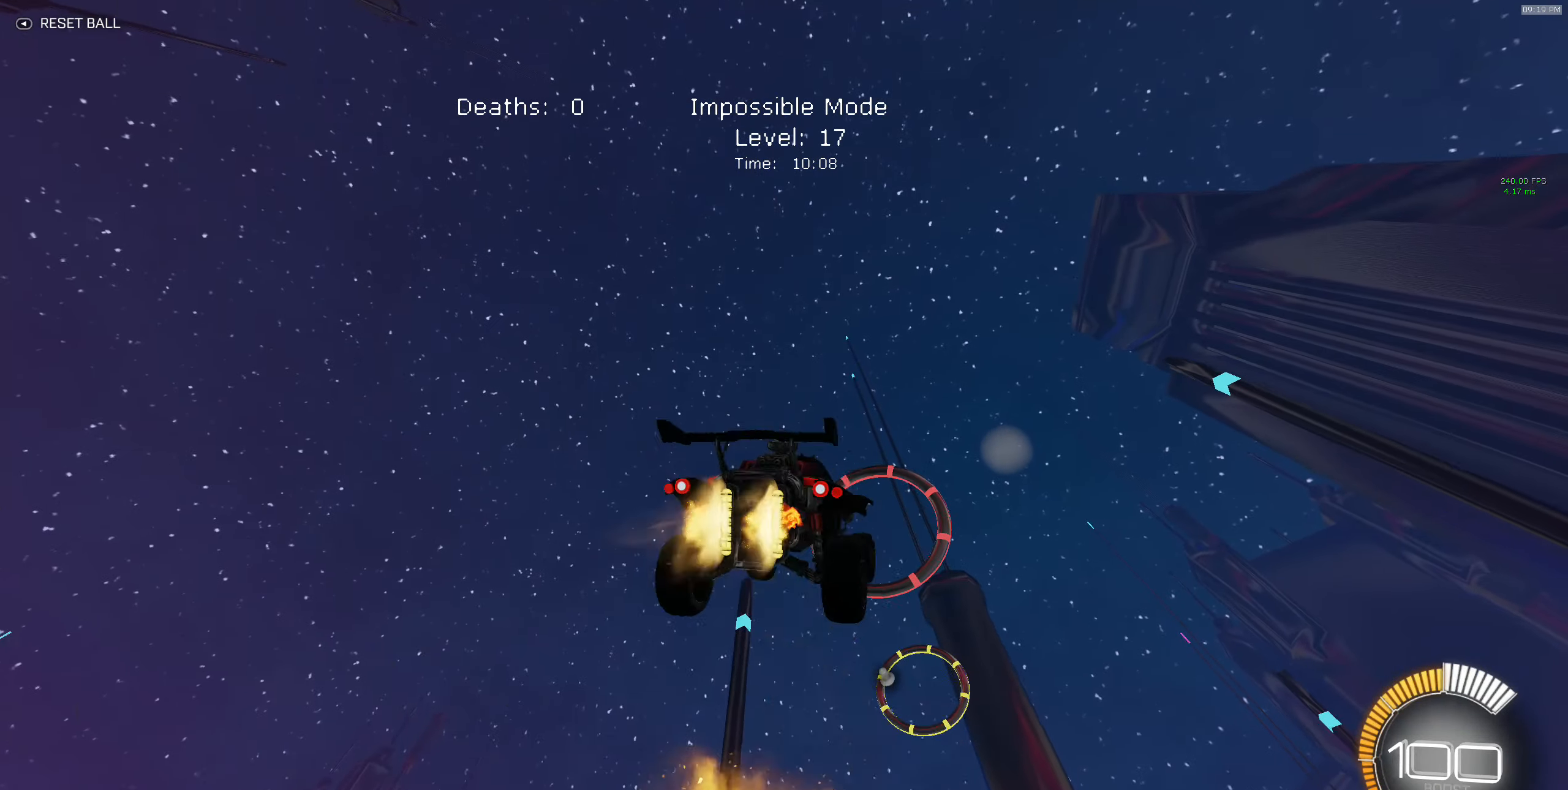
{"buttons": ["B", "X", "R2"], "left_stick": "right", "events": [[133, "B", "up"], [200, "left_stick", "up"], [216, "B", "down"], [350, "B", "up"], [400, "left_stick", "right"], [416, "B", "down"]]}
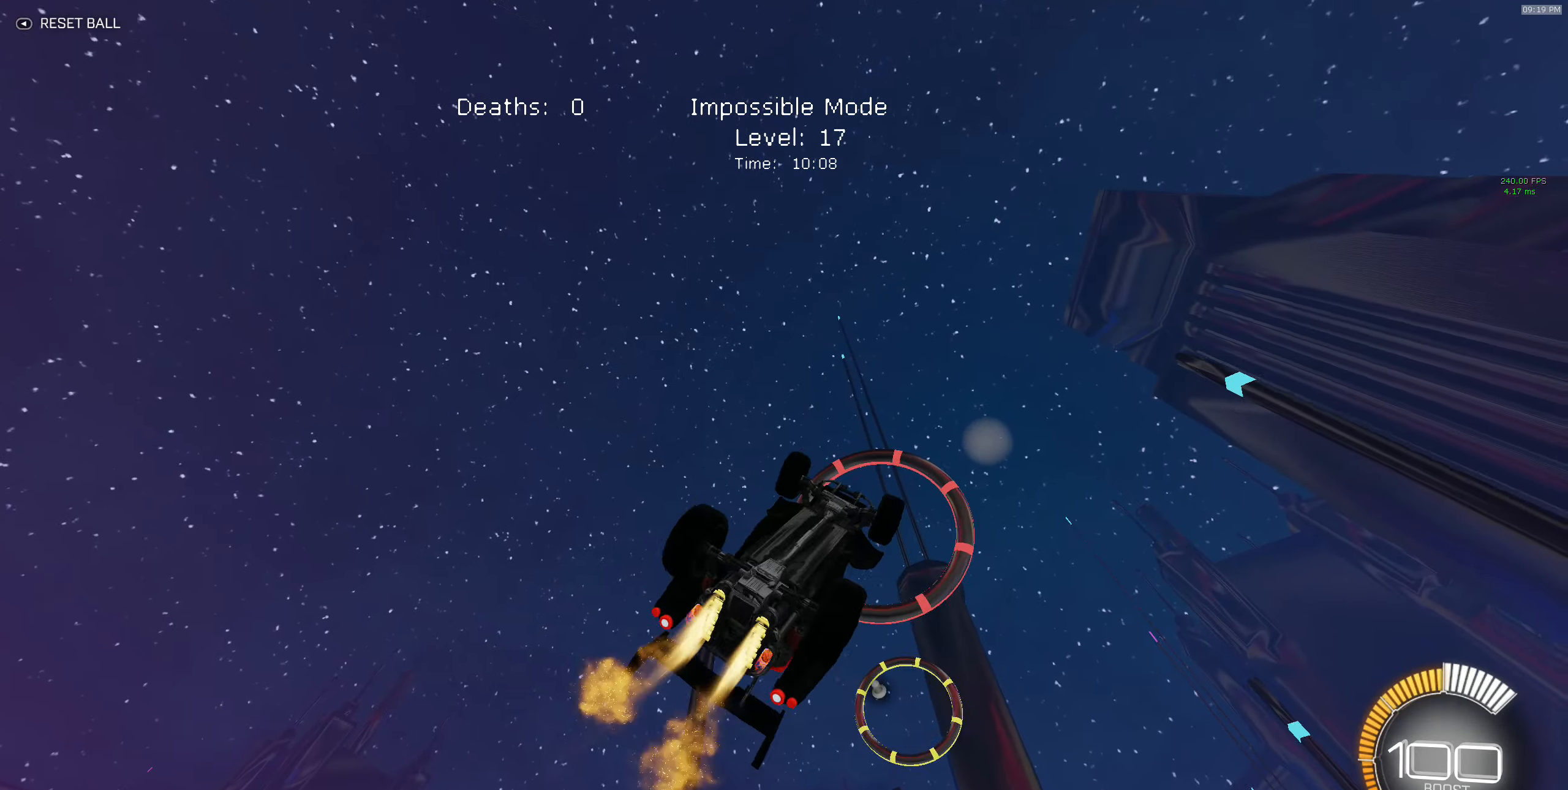
{"buttons": ["B", "X", "R2"], "left_stick": "down", "events": [[83, "B", "up"], [133, "B", "down"], [283, "B", "up"], [316, "left_stick", "down"], [416, "B", "down"]]}
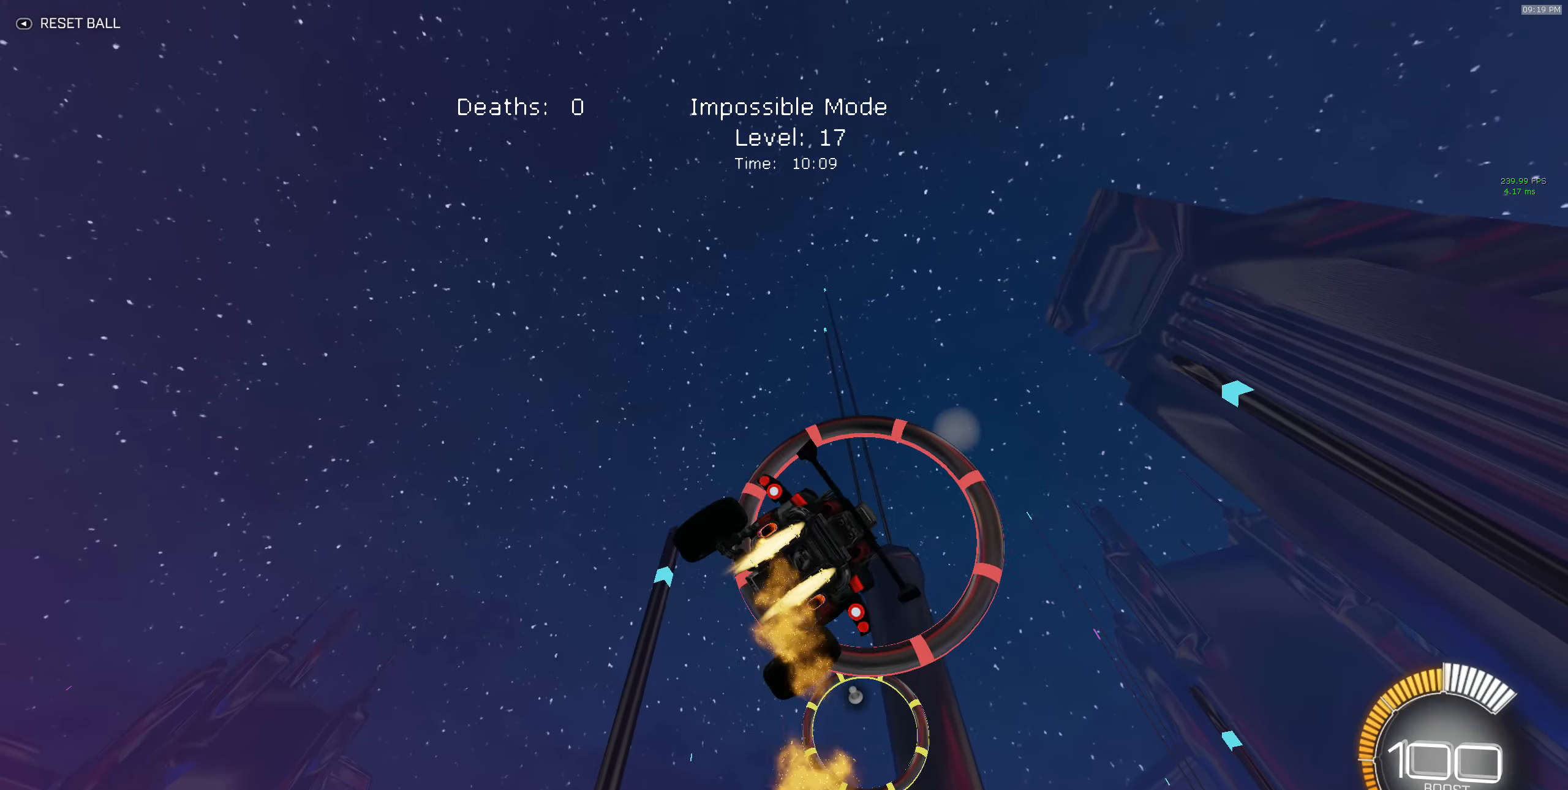
{"buttons": ["X", "R2"], "left_stick": "right", "events": [[50, "B", "up"], [166, "B", "down"], [216, "left_stick", "down-right"], [266, "B", "up"], [333, "left_stick", "right"]]}
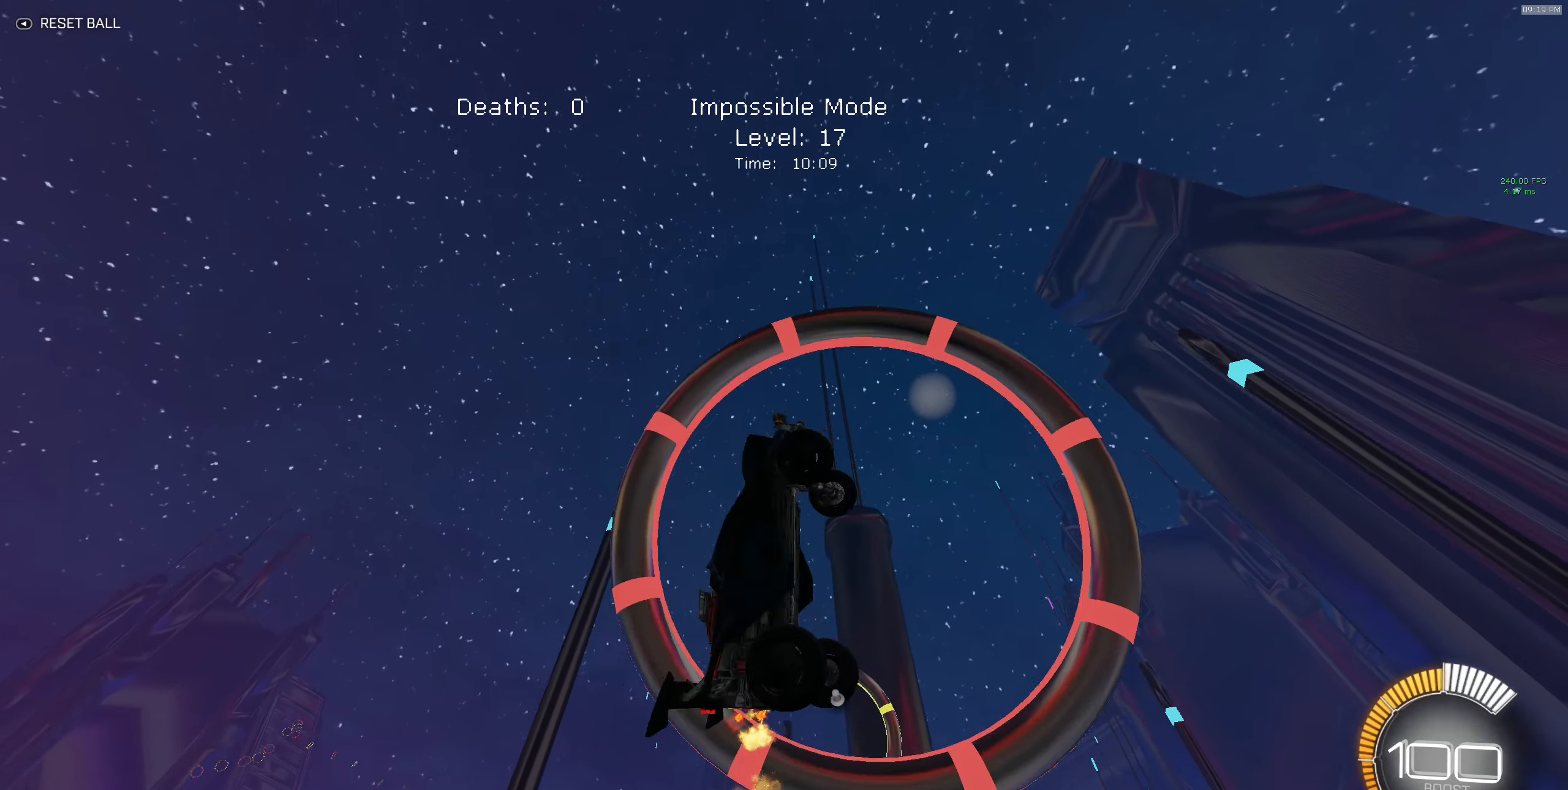
{"buttons": ["X", "R2"], "left_stick": "right", "events": []}
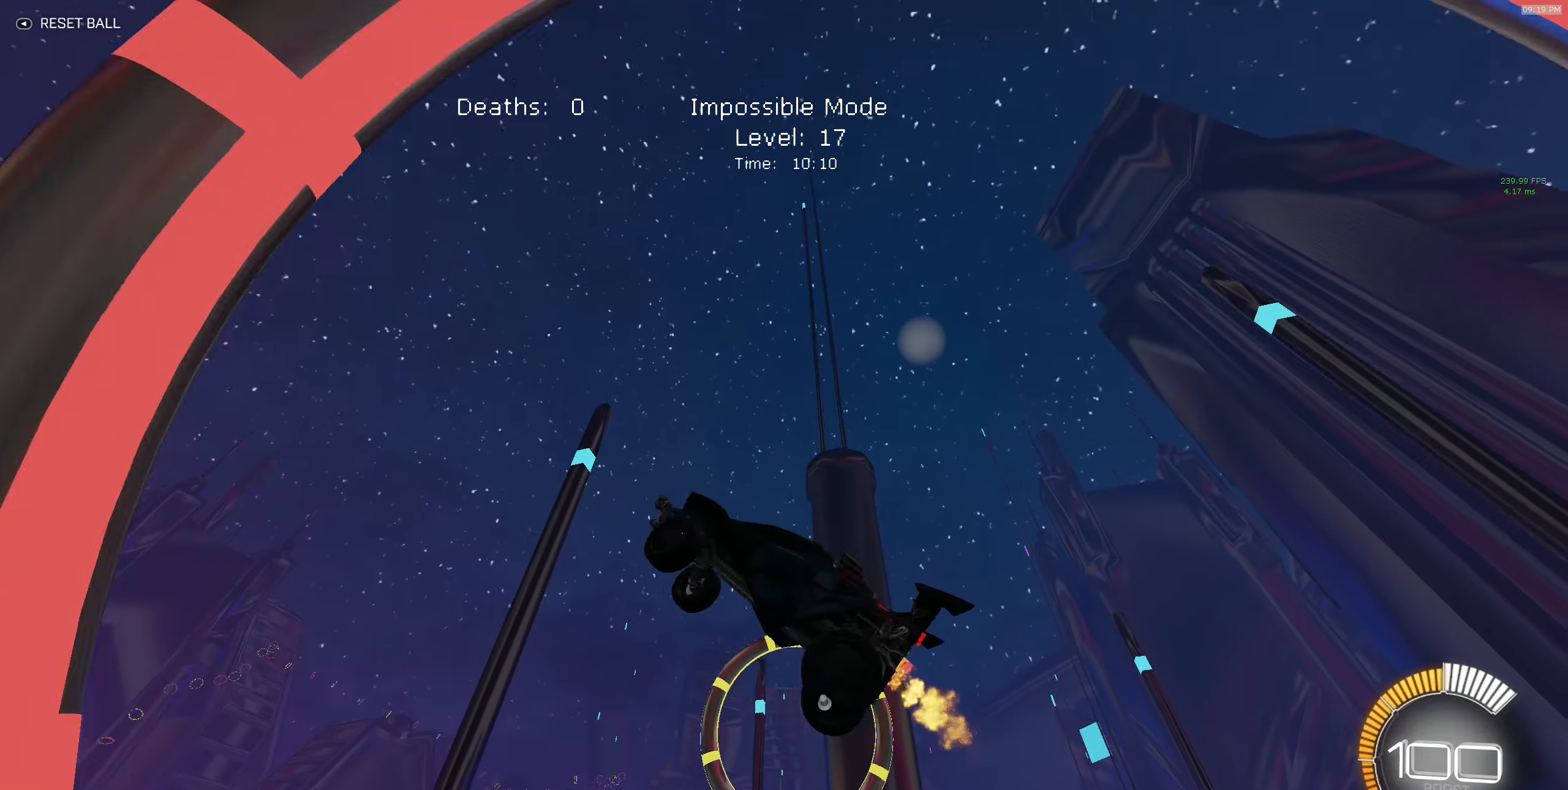
{"buttons": ["X", "R2"], "left_stick": "up", "events": [[200, "left_stick", "center"], [300, "left_stick", "left"], [433, "left_stick", "up"]]}
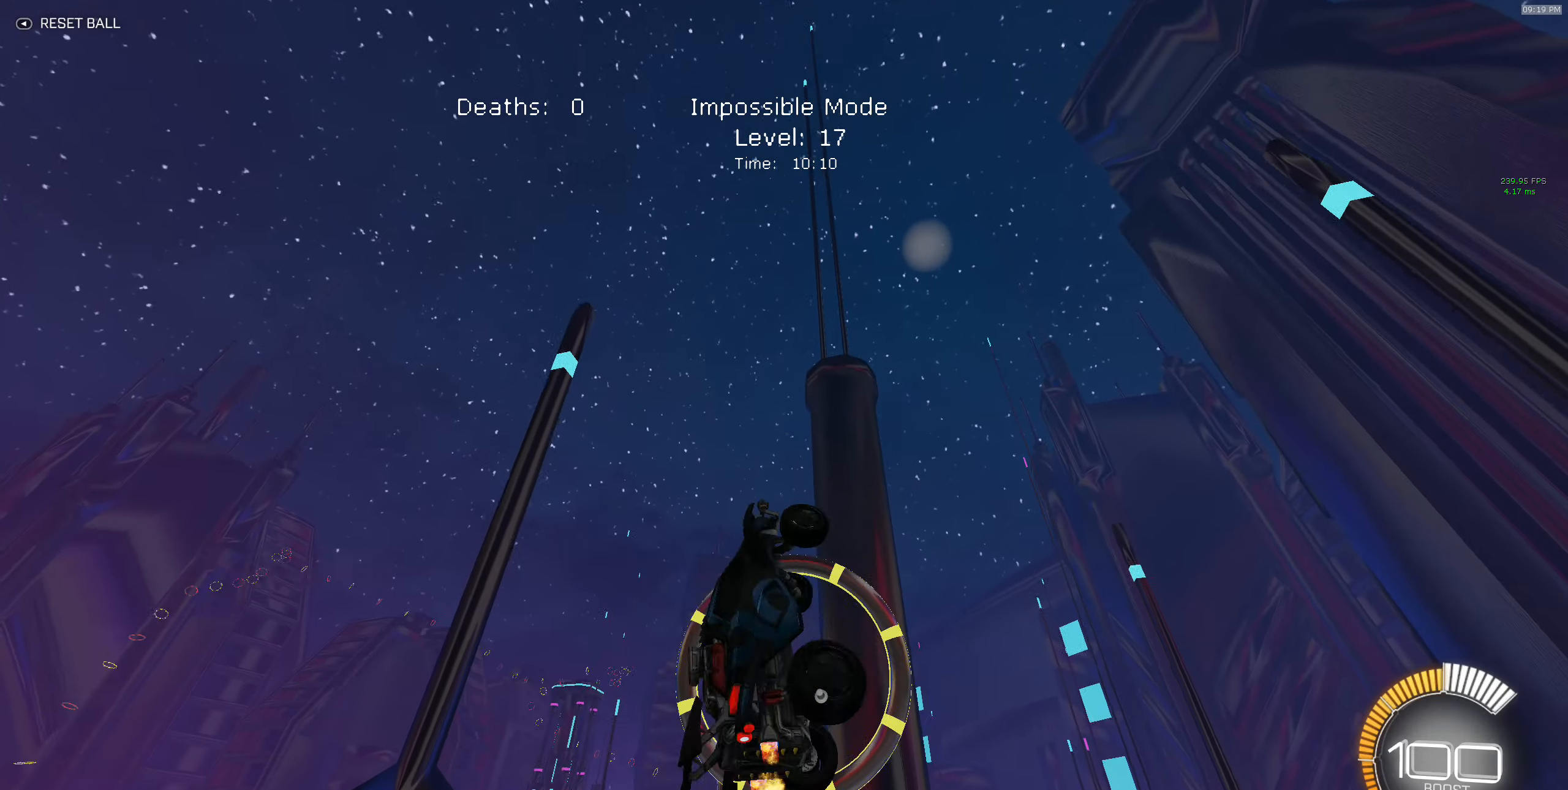
{"buttons": ["X", "R2"], "left_stick": "down-right", "events": [[17, "left_stick", "up-right"], [33, "B", "down"], [150, "left_stick", "right"], [300, "B", "up"], [433, "left_stick", "down-right"]]}
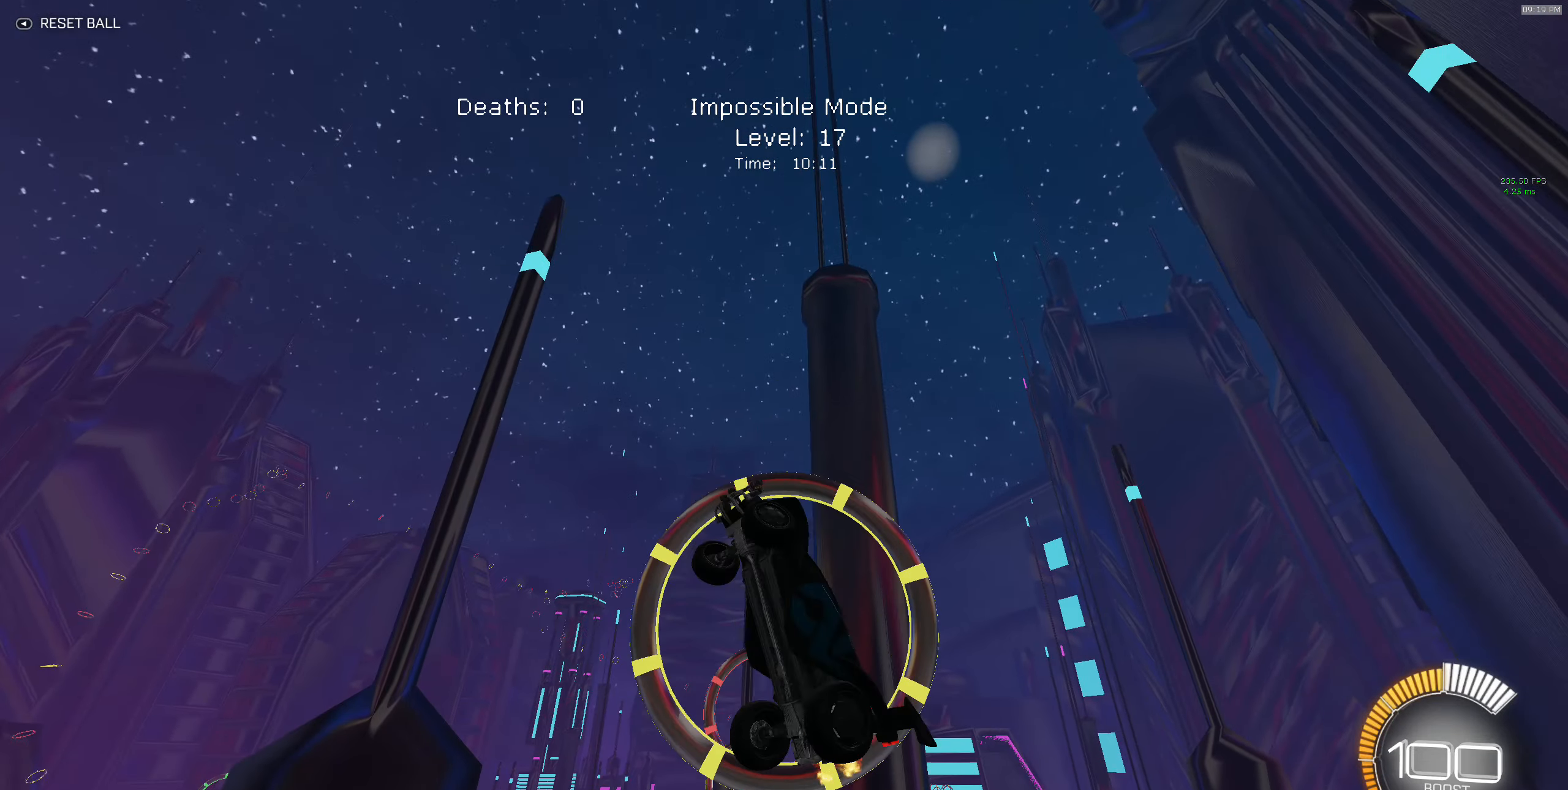
{"buttons": ["X", "R2"], "left_stick": "down-left", "events": [[17, "B", "down"], [167, "B", "up"], [267, "left_stick", "down-left"]]}
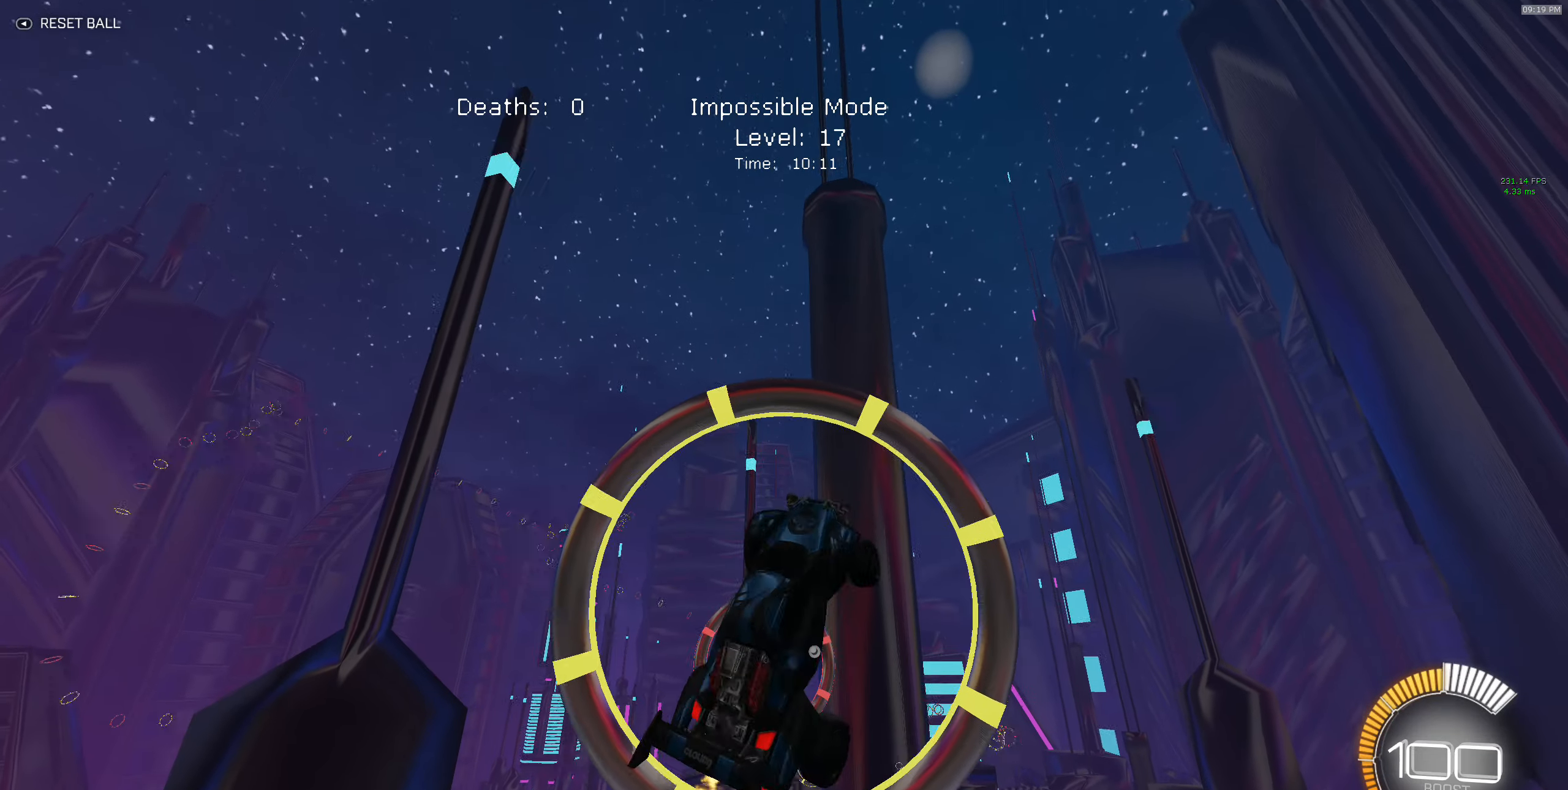
{"buttons": ["X", "R2"], "left_stick": "up-right", "events": [[83, "B", "down"], [250, "left_stick", "up-right"], [267, "B", "up"], [350, "B", "down"], [483, "B", "up"]]}
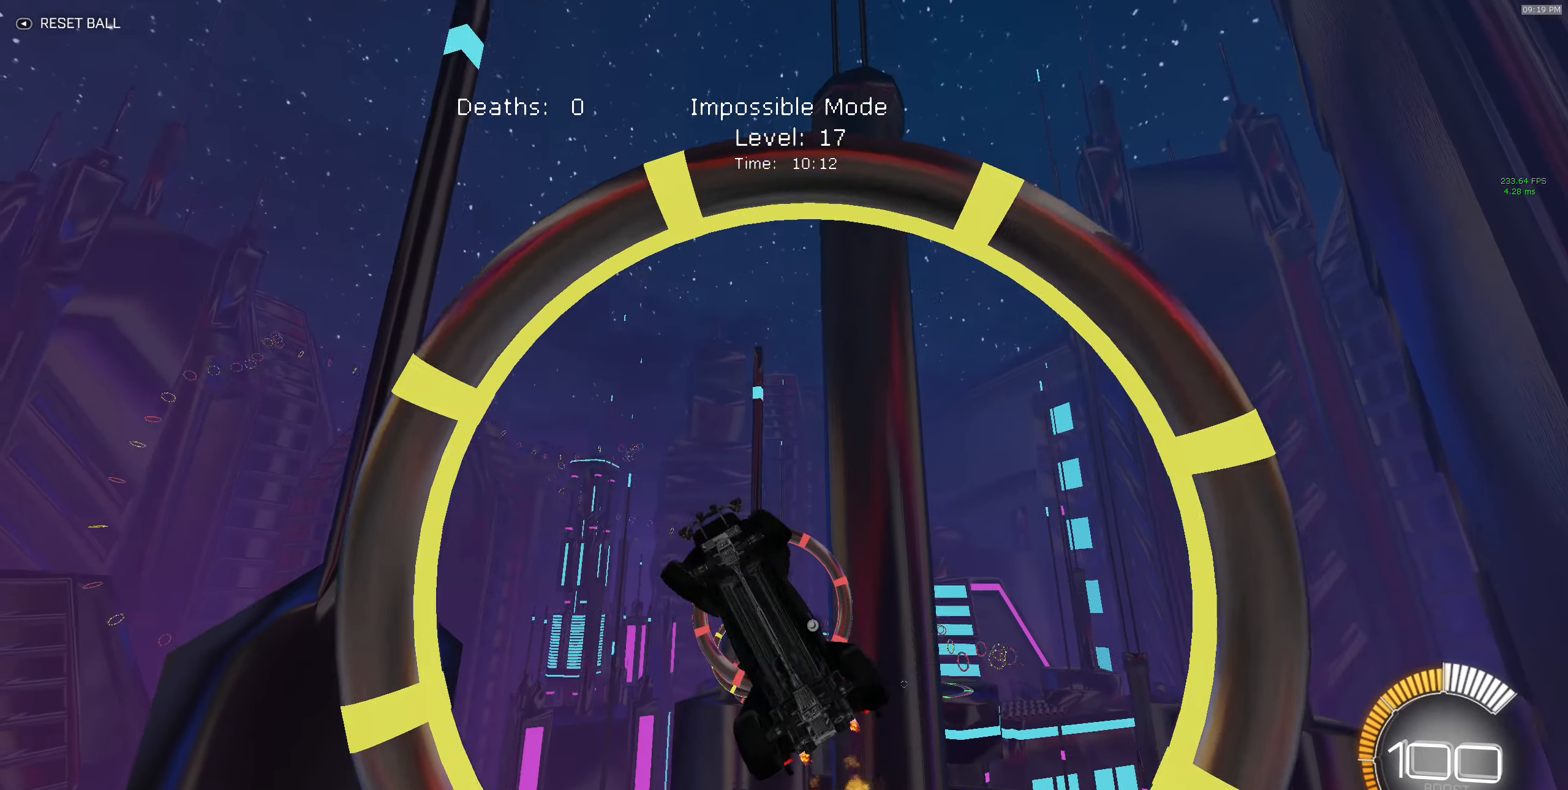
{"buttons": ["B", "X", "R2"], "left_stick": "right", "events": [[67, "left_stick", "down-right"], [167, "B", "down"], [300, "B", "up"], [350, "left_stick", "right"], [500, "B", "down"]]}
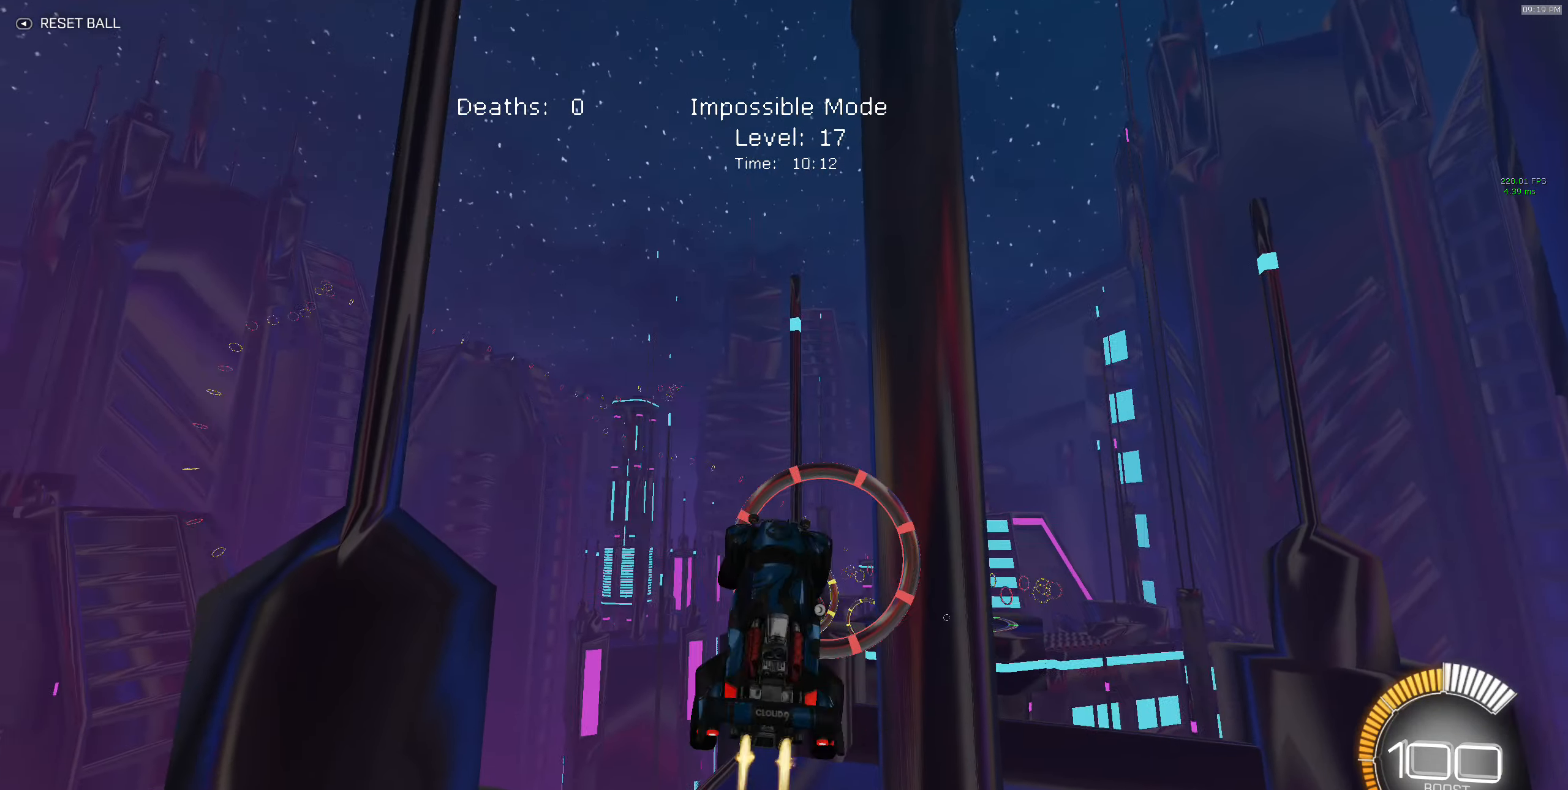
{"buttons": ["B", "X", "R2"], "left_stick": "right", "events": [[100, "left_stick", "left"], [300, "left_stick", "center"], [350, "left_stick", "up-right"], [417, "B", "up"], [467, "left_stick", "right"], [500, "B", "down"]]}
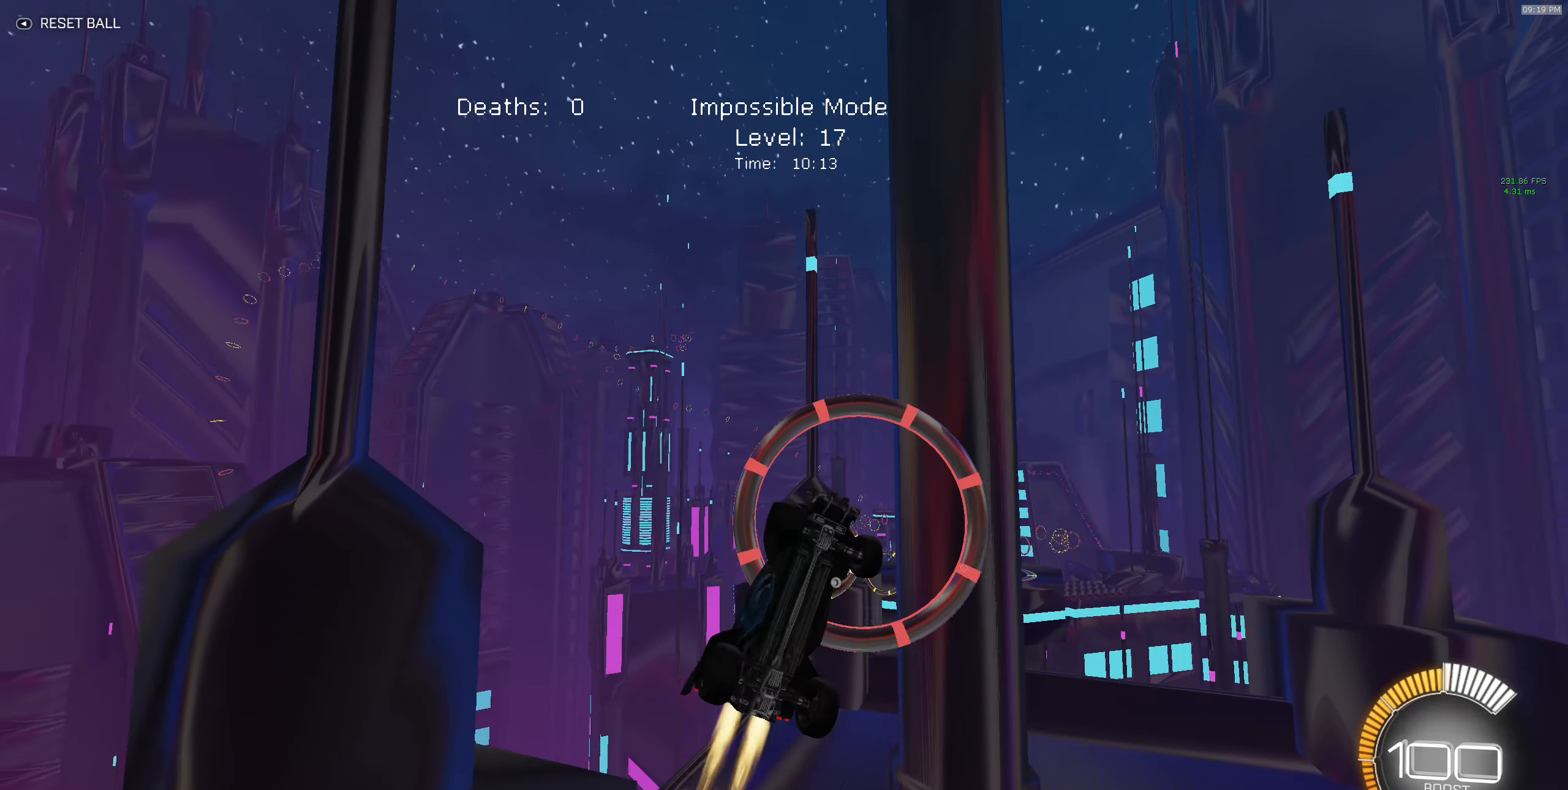
{"buttons": ["X", "R2"], "left_stick": "left", "events": [[167, "B", "up"], [283, "B", "down"], [417, "left_stick", "left"], [433, "B", "up"]]}
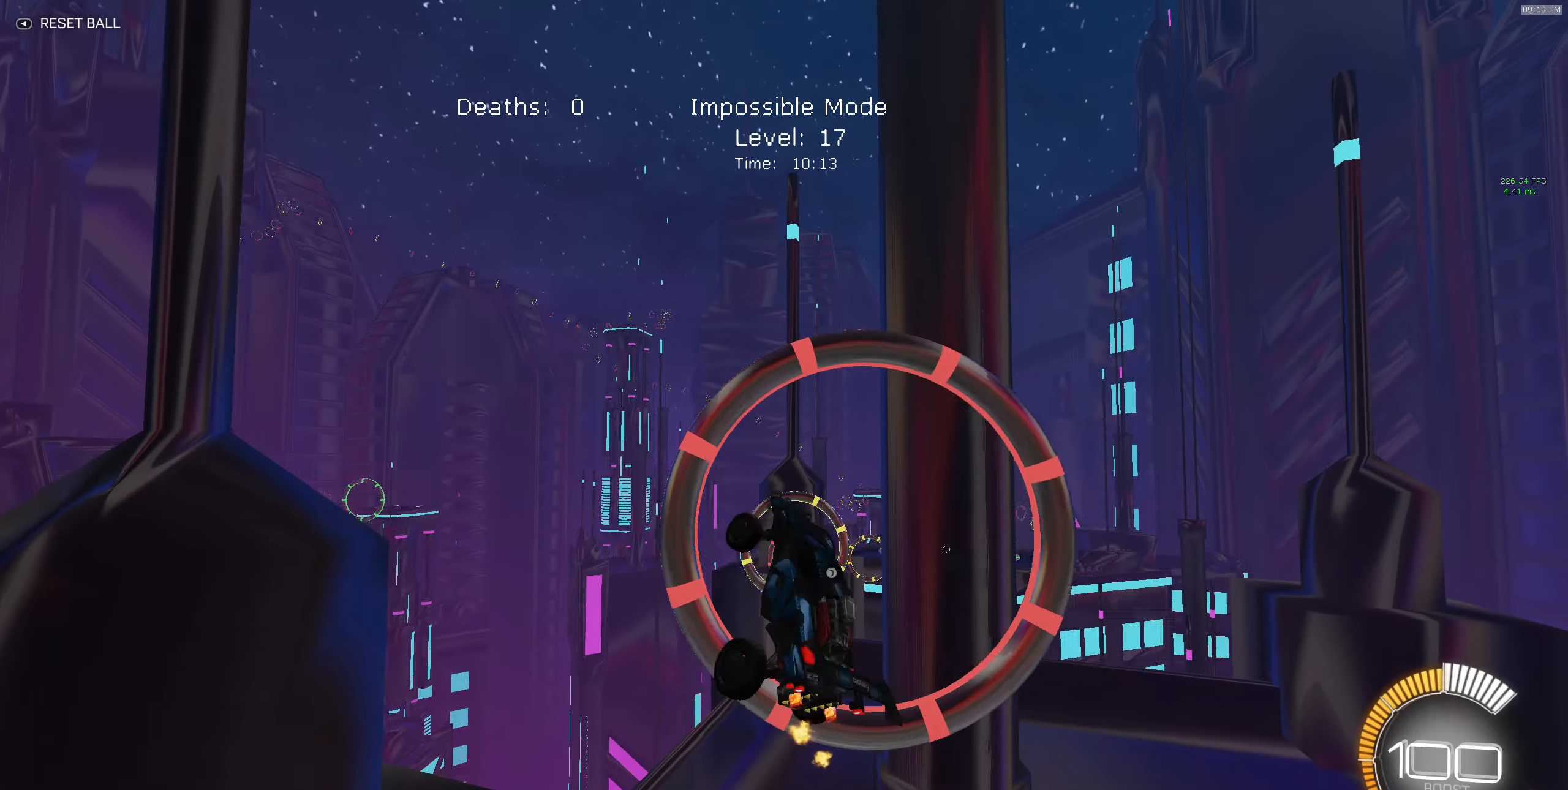
{"buttons": ["B", "X", "R2"], "left_stick": "up", "events": [[117, "left_stick", "down-left"], [133, "B", "down"], [283, "B", "up"], [317, "left_stick", "up"], [400, "B", "down"]]}
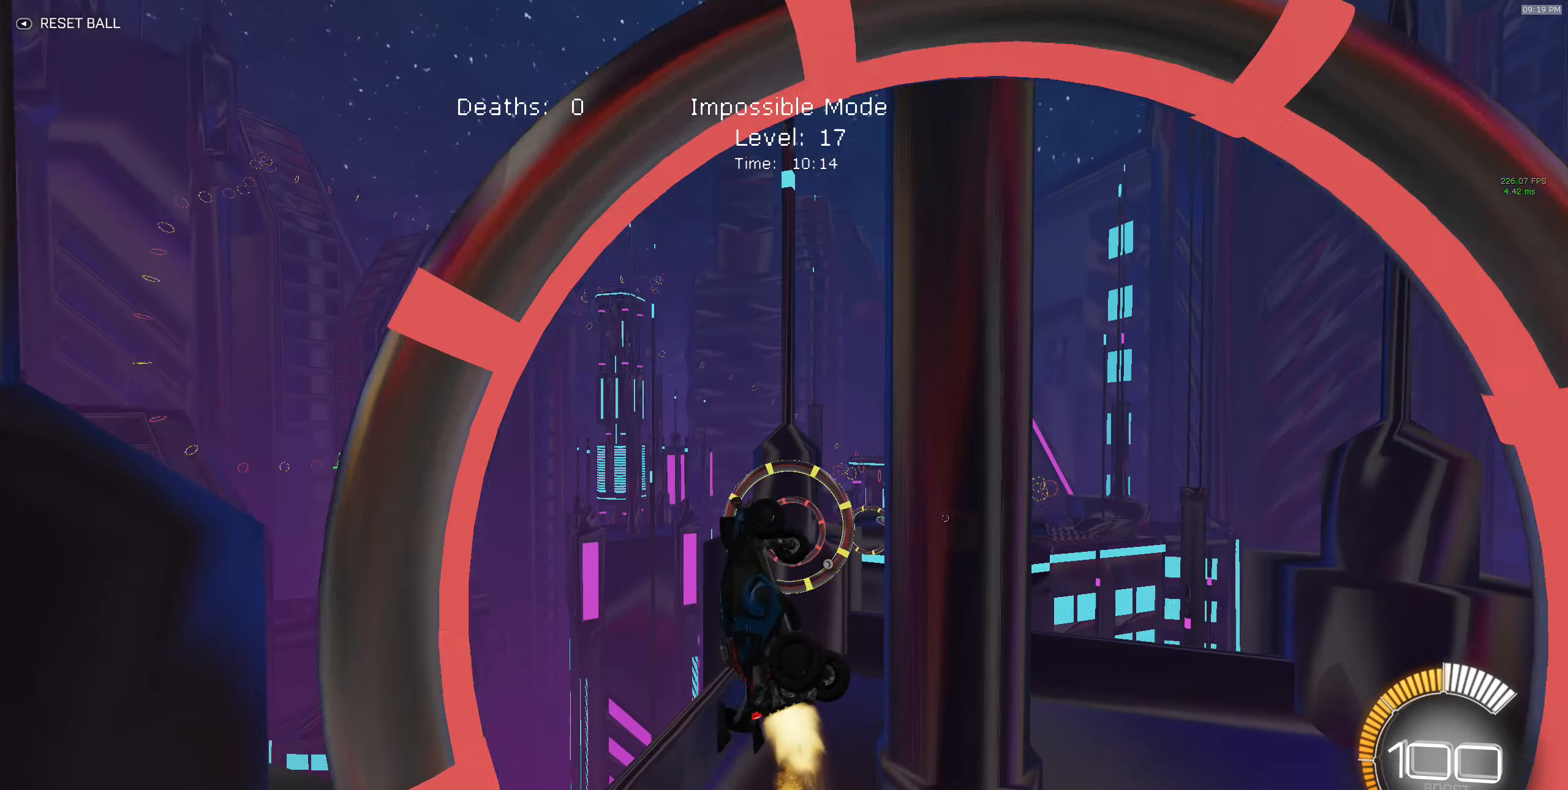
{"buttons": ["X", "R2"], "left_stick": "down", "events": [[133, "left_stick", "down-right"], [233, "B", "up"], [317, "left_stick", "down"], [350, "B", "down"], [483, "B", "up"]]}
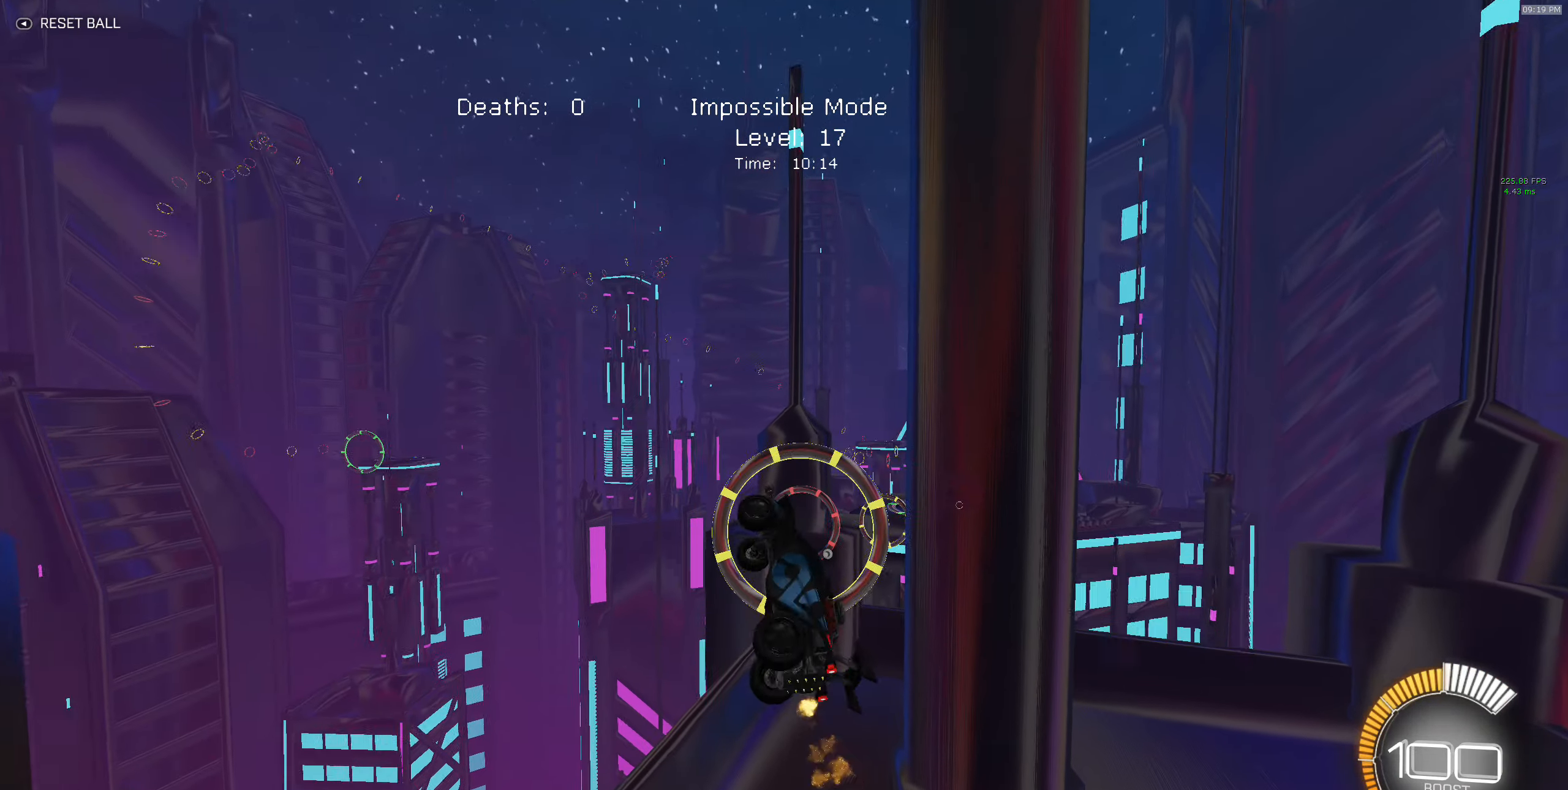
{"buttons": ["B", "X", "R2"], "left_stick": "up", "events": [[167, "left_stick", "down-left"], [334, "left_stick", "up-left"], [367, "B", "down"], [400, "left_stick", "up"]]}
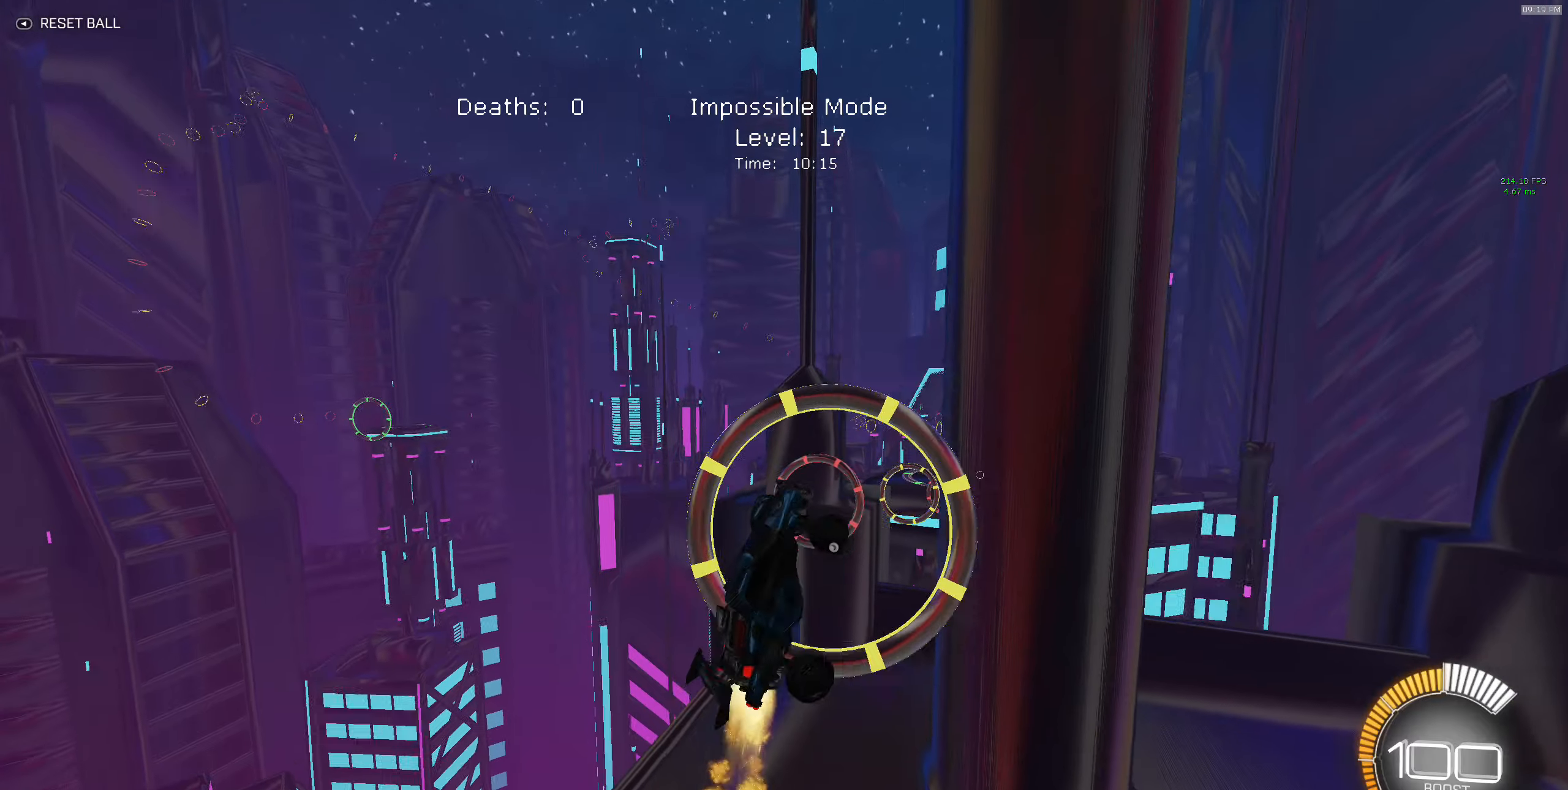
{"buttons": ["B", "X", "R2"], "left_stick": "down-right", "events": [[34, "left_stick", "up-right"], [84, "B", "up"], [334, "B", "down"], [500, "left_stick", "down-right"]]}
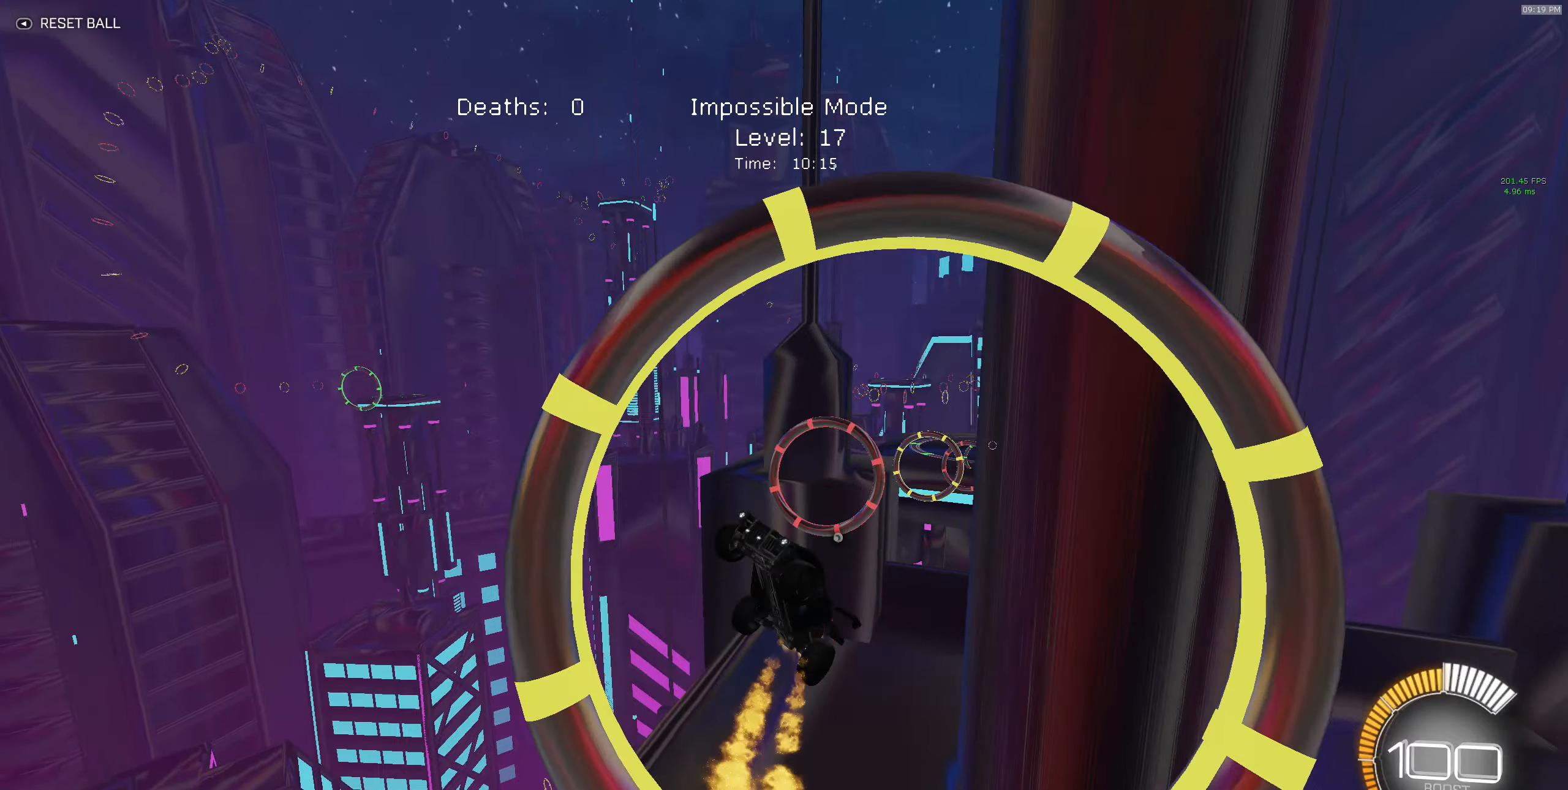
{"buttons": ["B", "X", "R2"], "left_stick": "left", "events": [[250, "B", "up"], [384, "B", "down"], [417, "left_stick", "down-left"], [467, "left_stick", "left"]]}
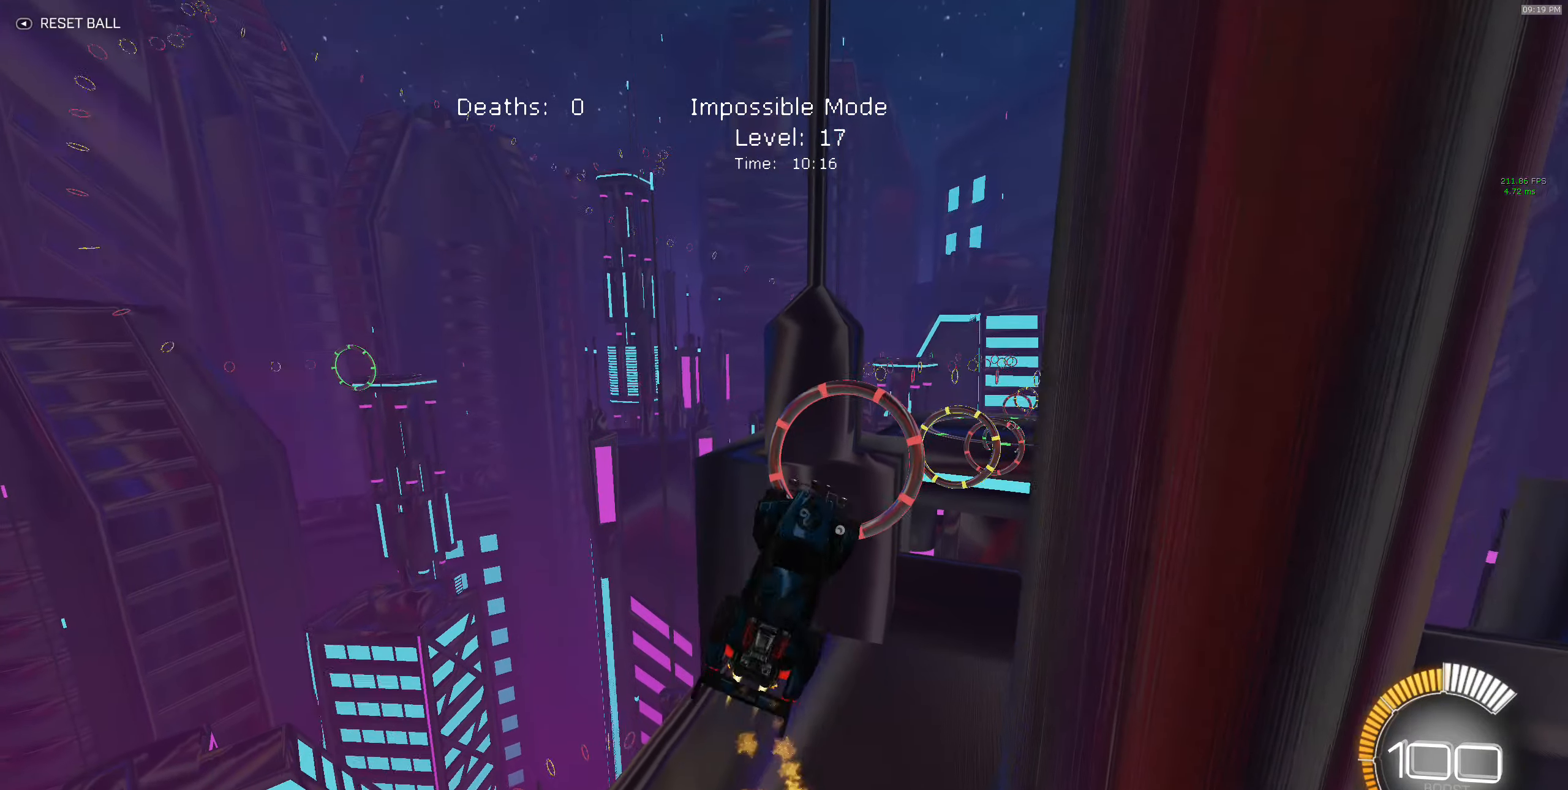
{"buttons": ["B", "X", "R2"], "left_stick": "right", "events": [[184, "B", "up"], [184, "left_stick", "up"], [250, "B", "down"], [350, "left_stick", "right"]]}
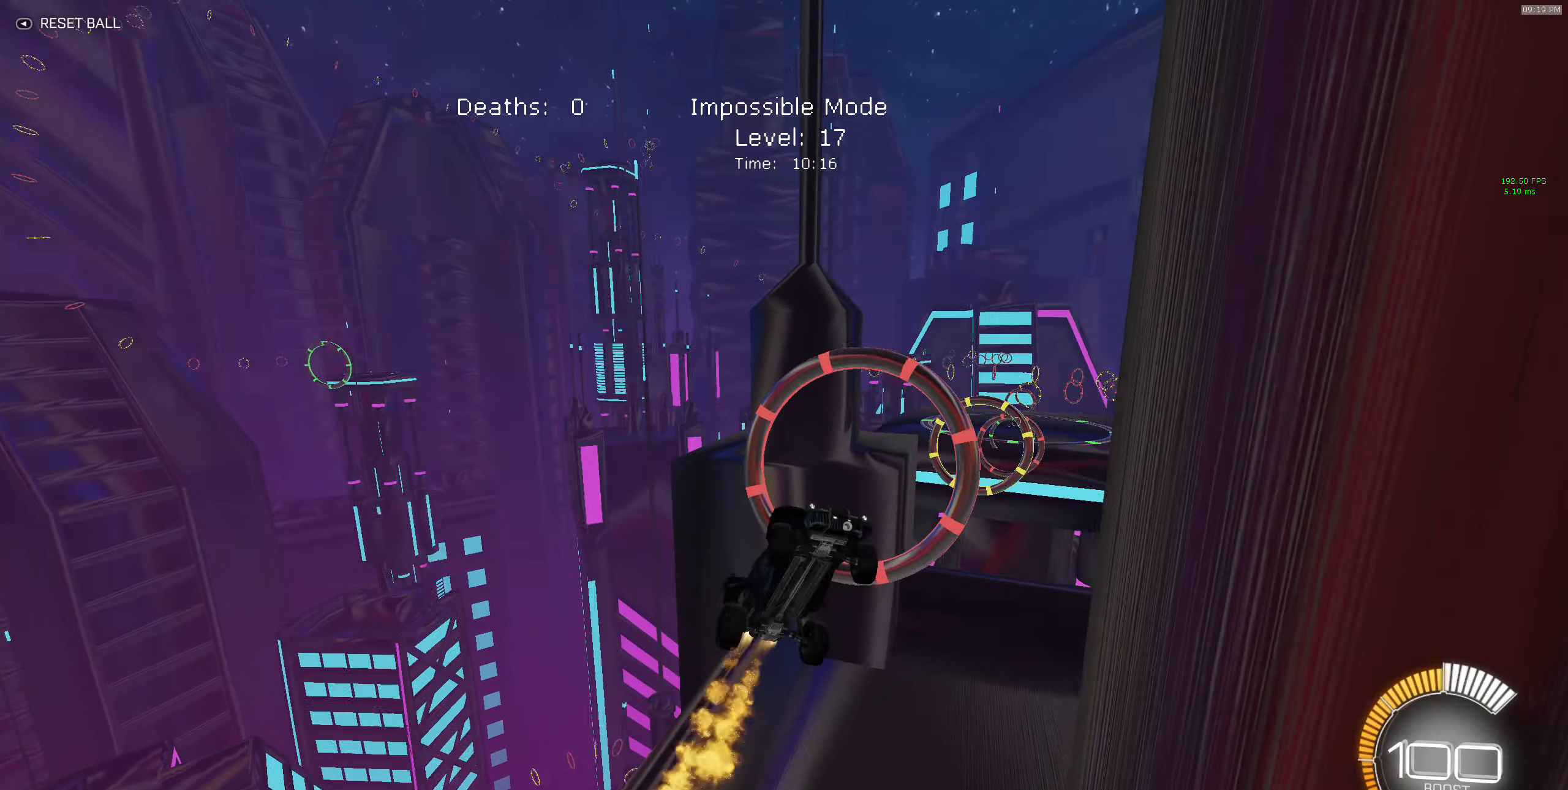
{"buttons": ["B", "X", "R2"], "left_stick": "down-right", "events": [[34, "left_stick", "down-right"], [234, "B", "up"], [317, "B", "down"]]}
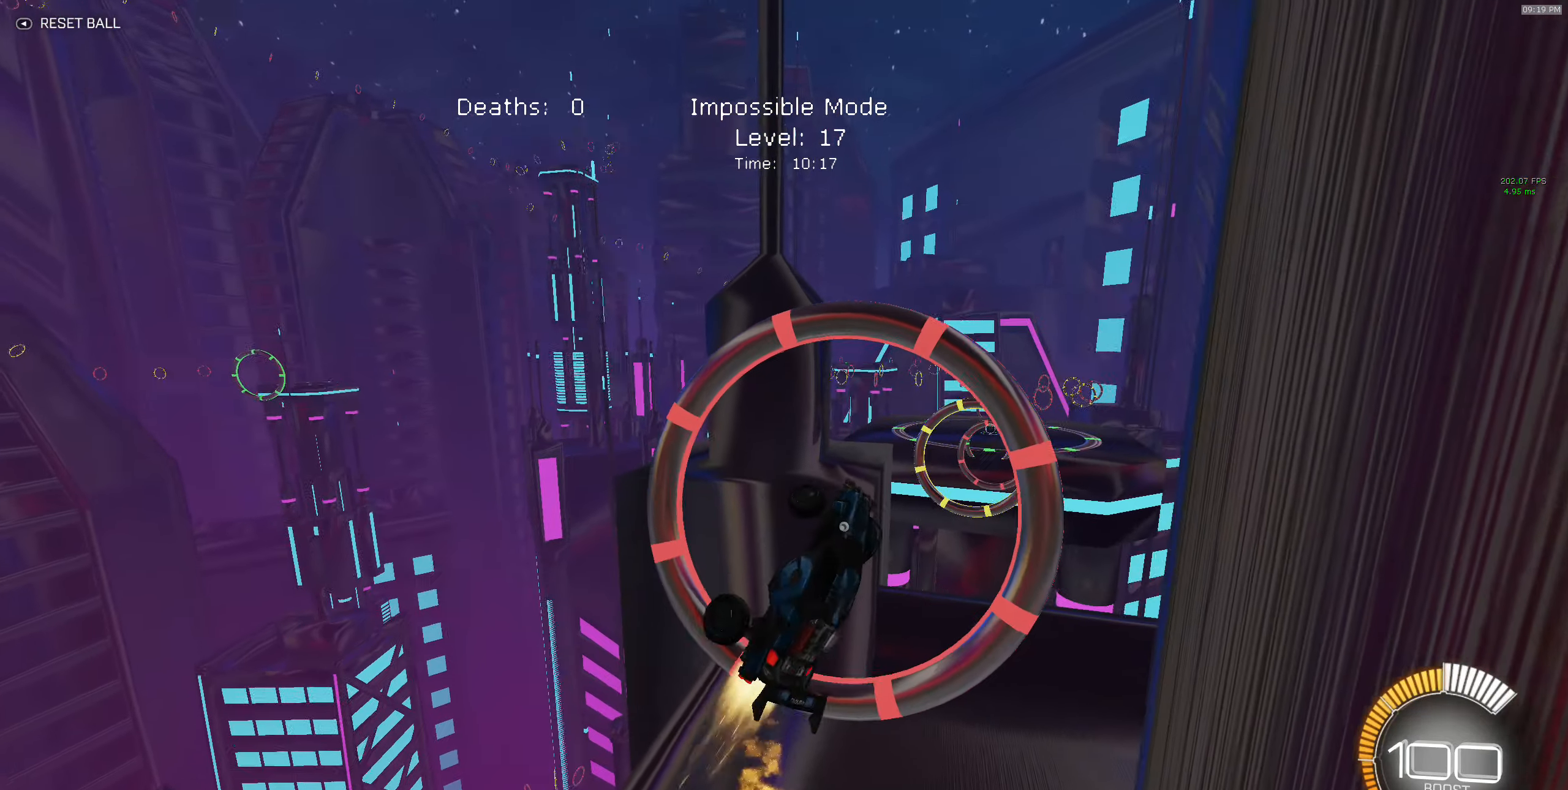
{"buttons": ["X", "R2"], "left_stick": "up-right", "events": [[34, "left_stick", "up"], [100, "left_stick", "left"], [200, "left_stick", "down-left"], [400, "left_stick", "center"], [484, "left_stick", "up-right"], [500, "B", "up"]]}
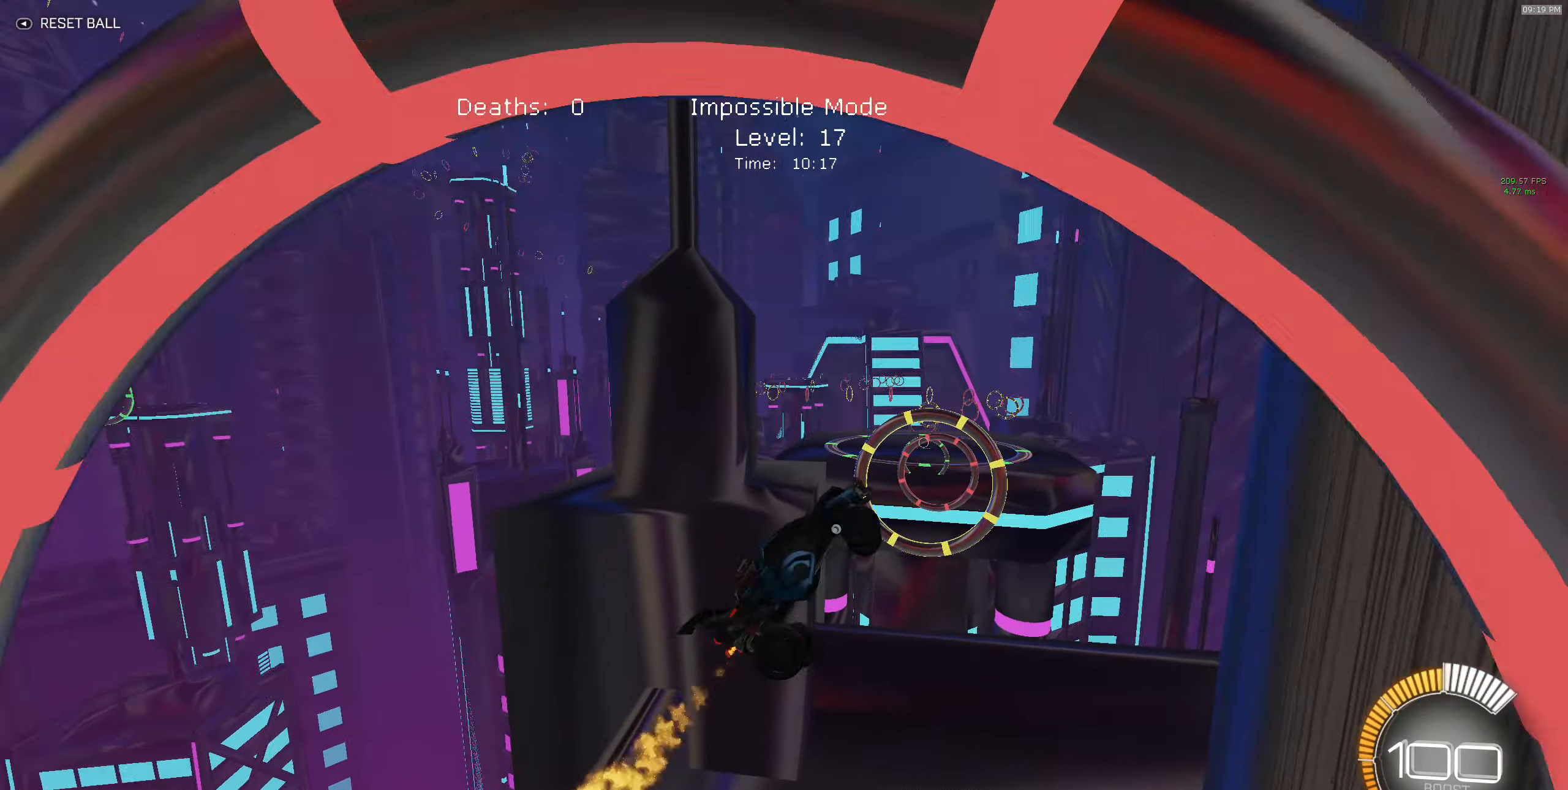
{"buttons": ["B", "X", "R2"], "left_stick": "down-right", "events": [[84, "B", "down"], [167, "left_stick", "right"], [267, "B", "up"], [417, "B", "down"], [417, "left_stick", "down-right"]]}